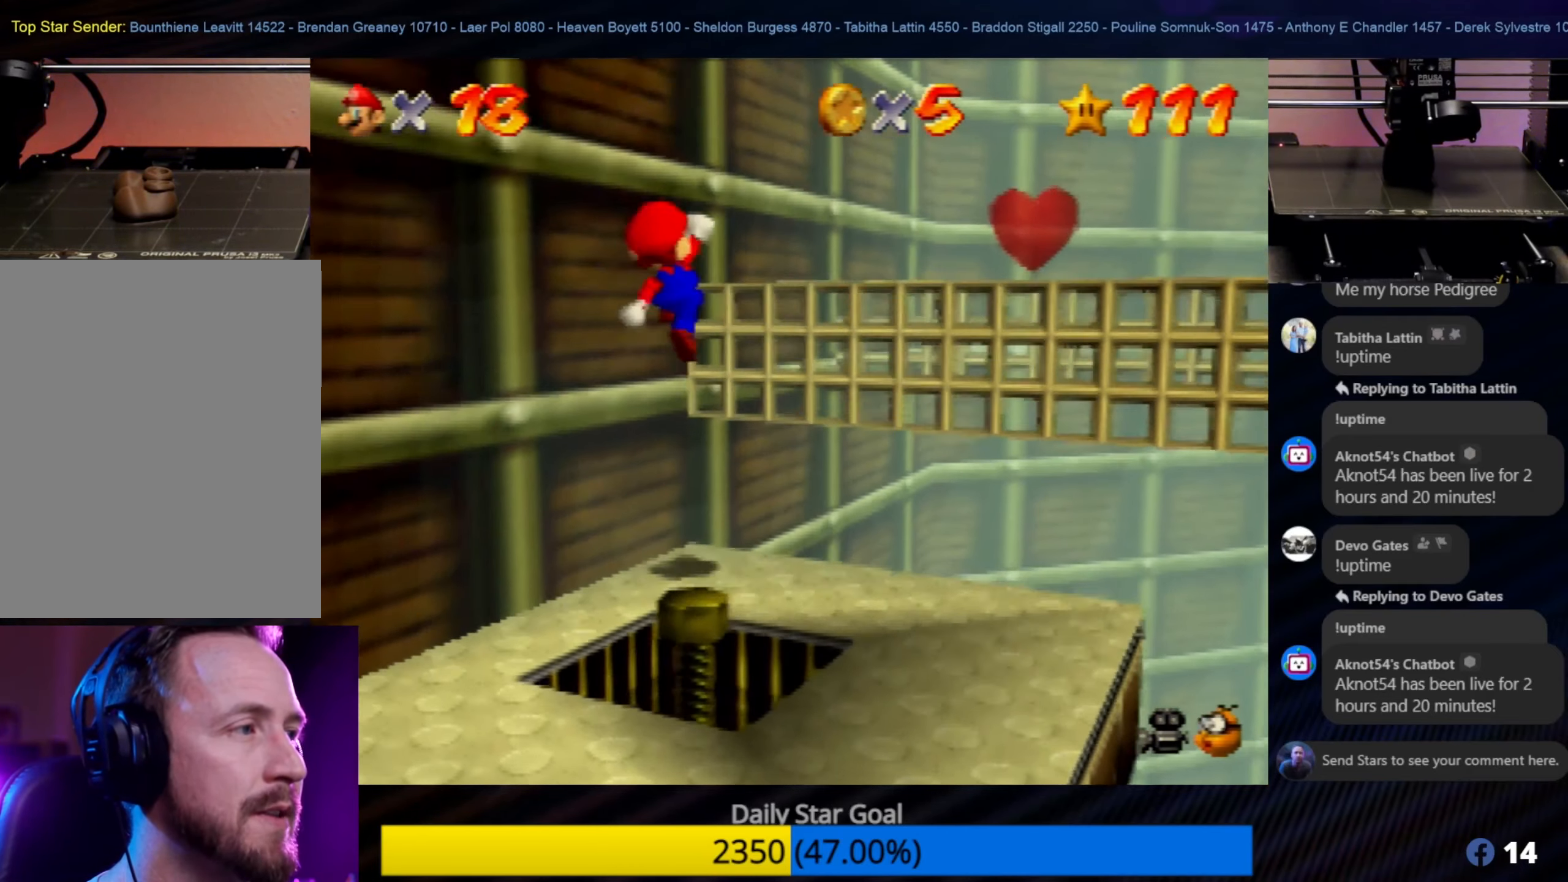
Gameplay with a controller (Nintendo layout); each line is a JSON object with the inputs held at the frame after it. "events" lists button and stick changes between this image and that frame as [ms after this image, input, new state], when the widget could be followed in between. Not read: L1 L3 R3.
{"buttons": [], "left_stick": "center", "events": [[334, "A", "up"], [367, "left_stick", "center"]]}
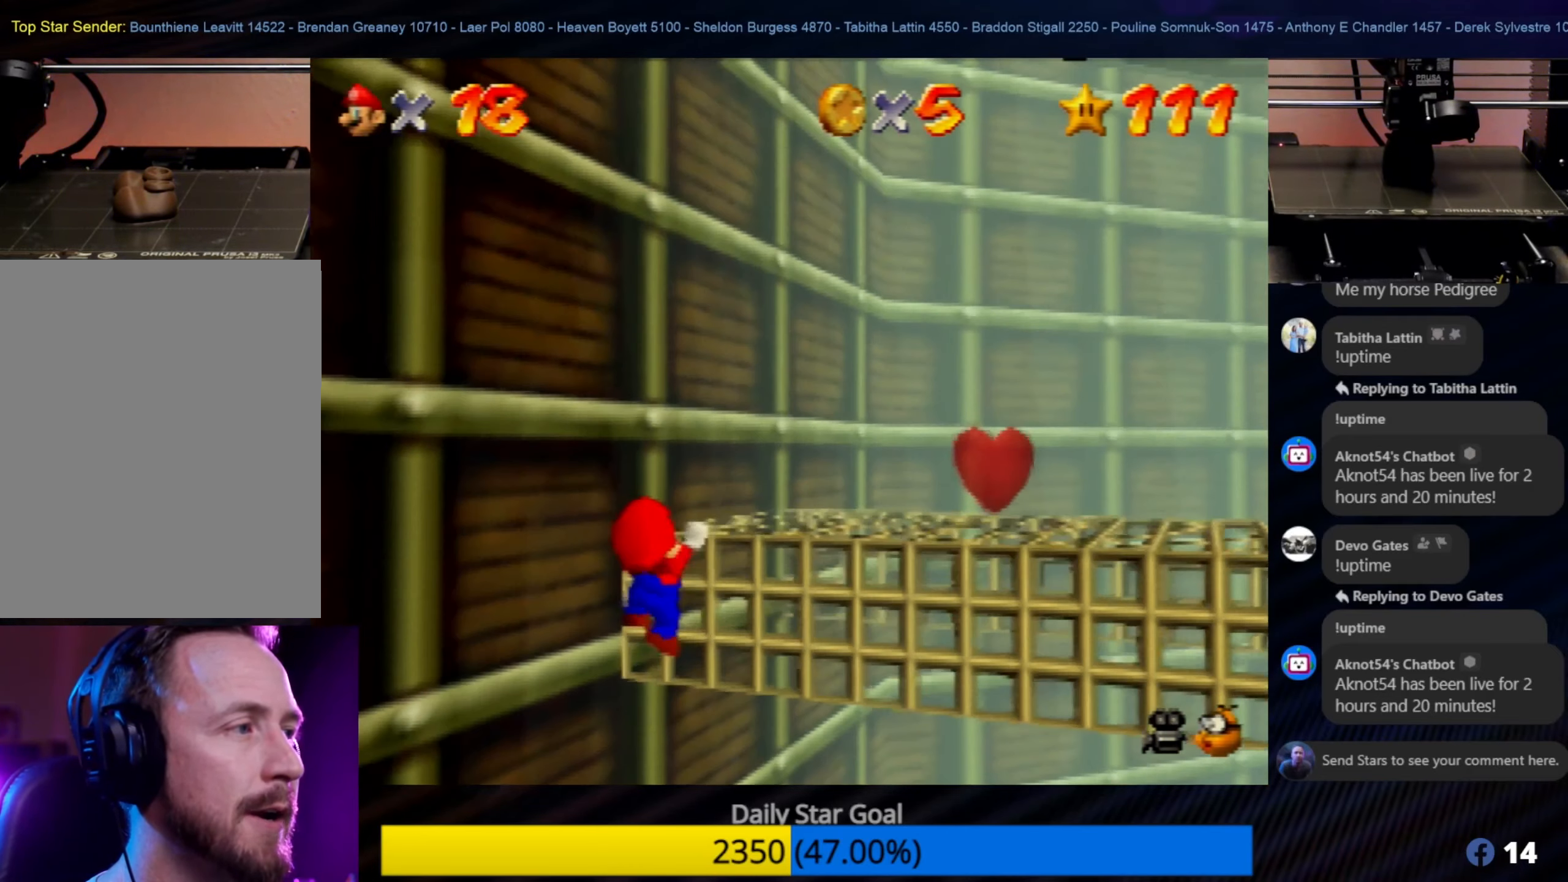
{"buttons": [], "left_stick": "up-right", "events": [[284, "left_stick", "up-right"]]}
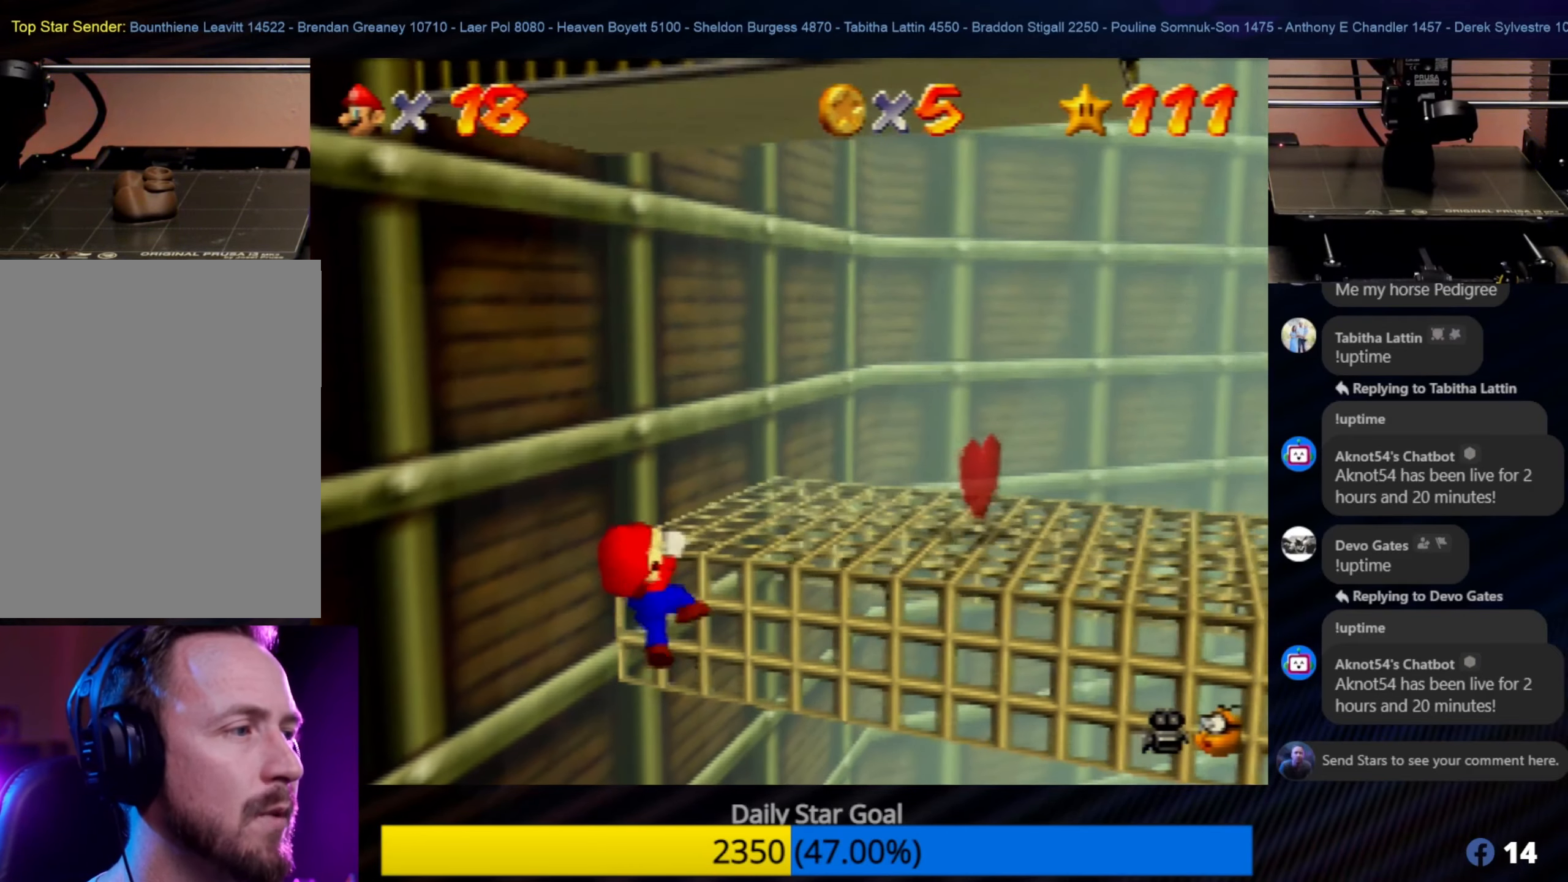
{"buttons": [], "left_stick": "up-right", "events": []}
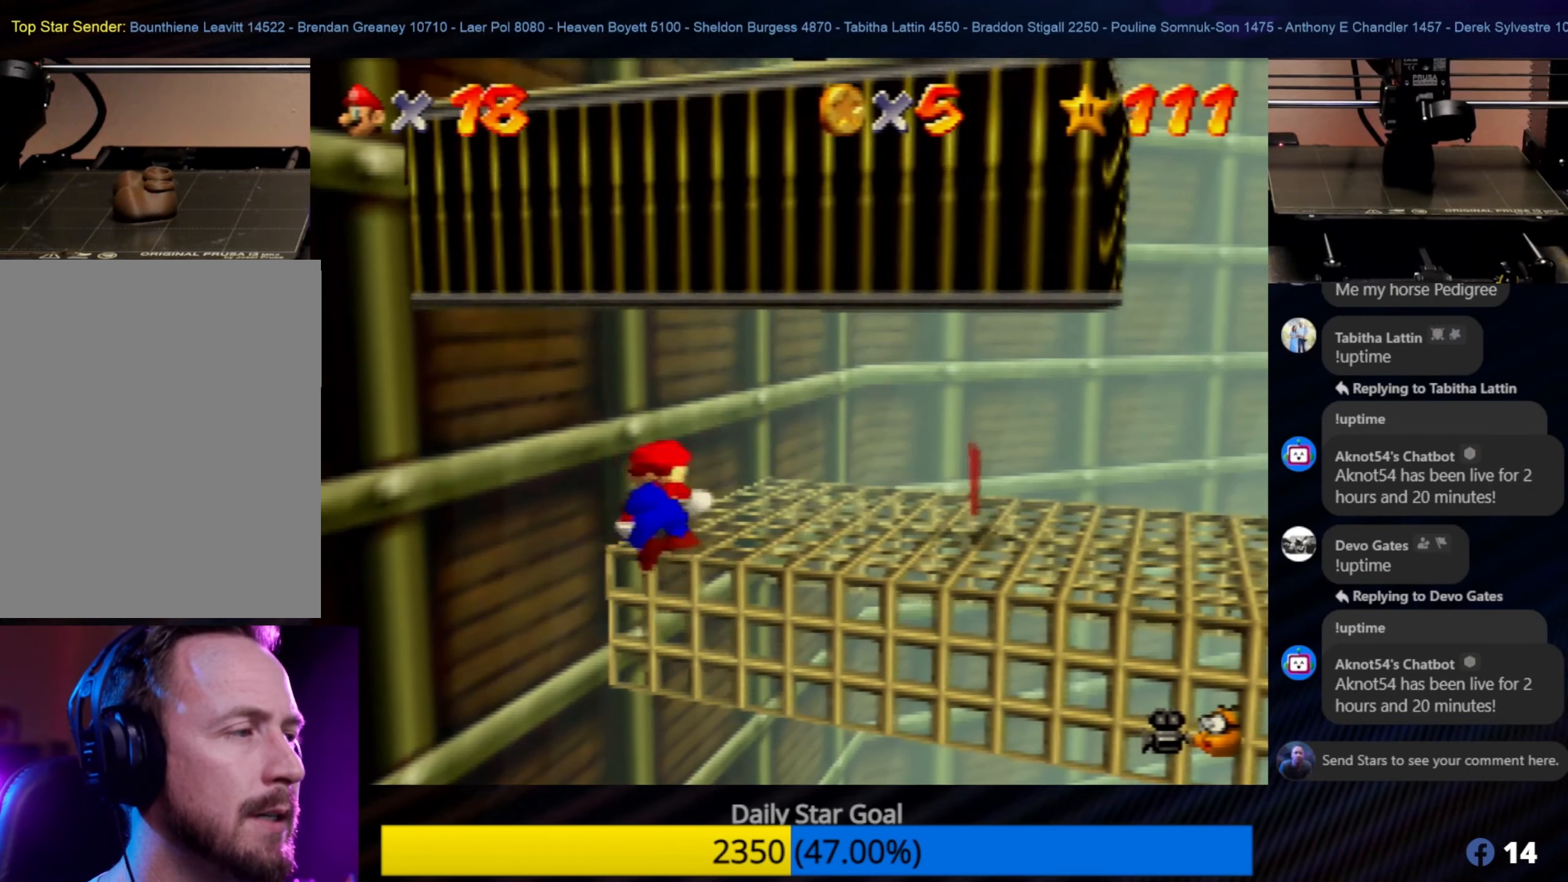
{"buttons": [], "left_stick": "center", "events": [[484, "left_stick", "center"]]}
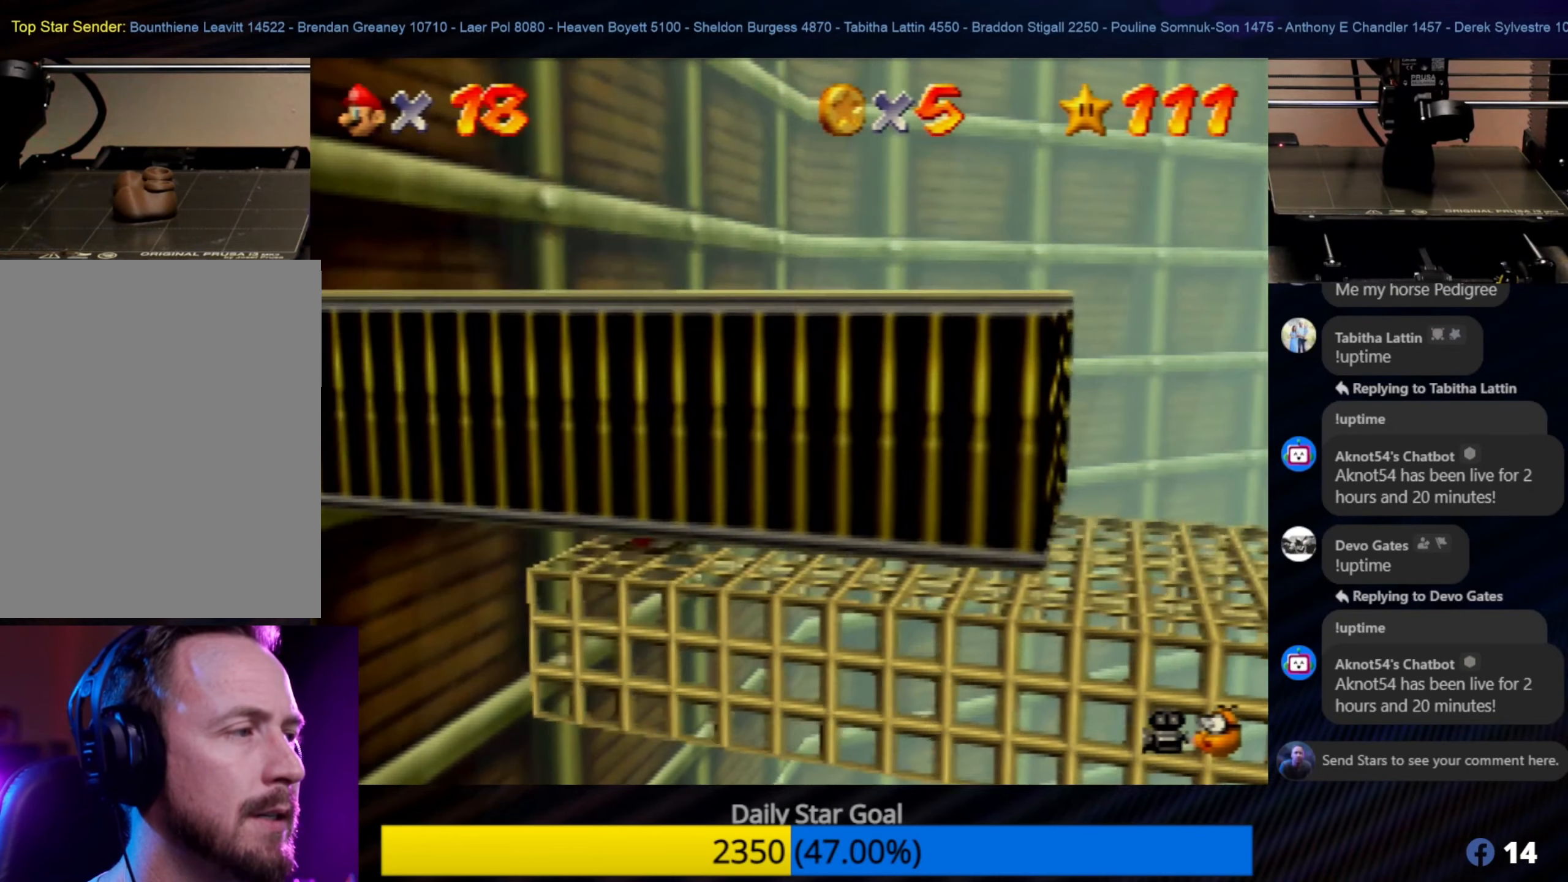
{"buttons": [], "left_stick": "center", "events": [[184, "left_stick", "right"], [250, "left_stick", "down-right"], [417, "left_stick", "center"]]}
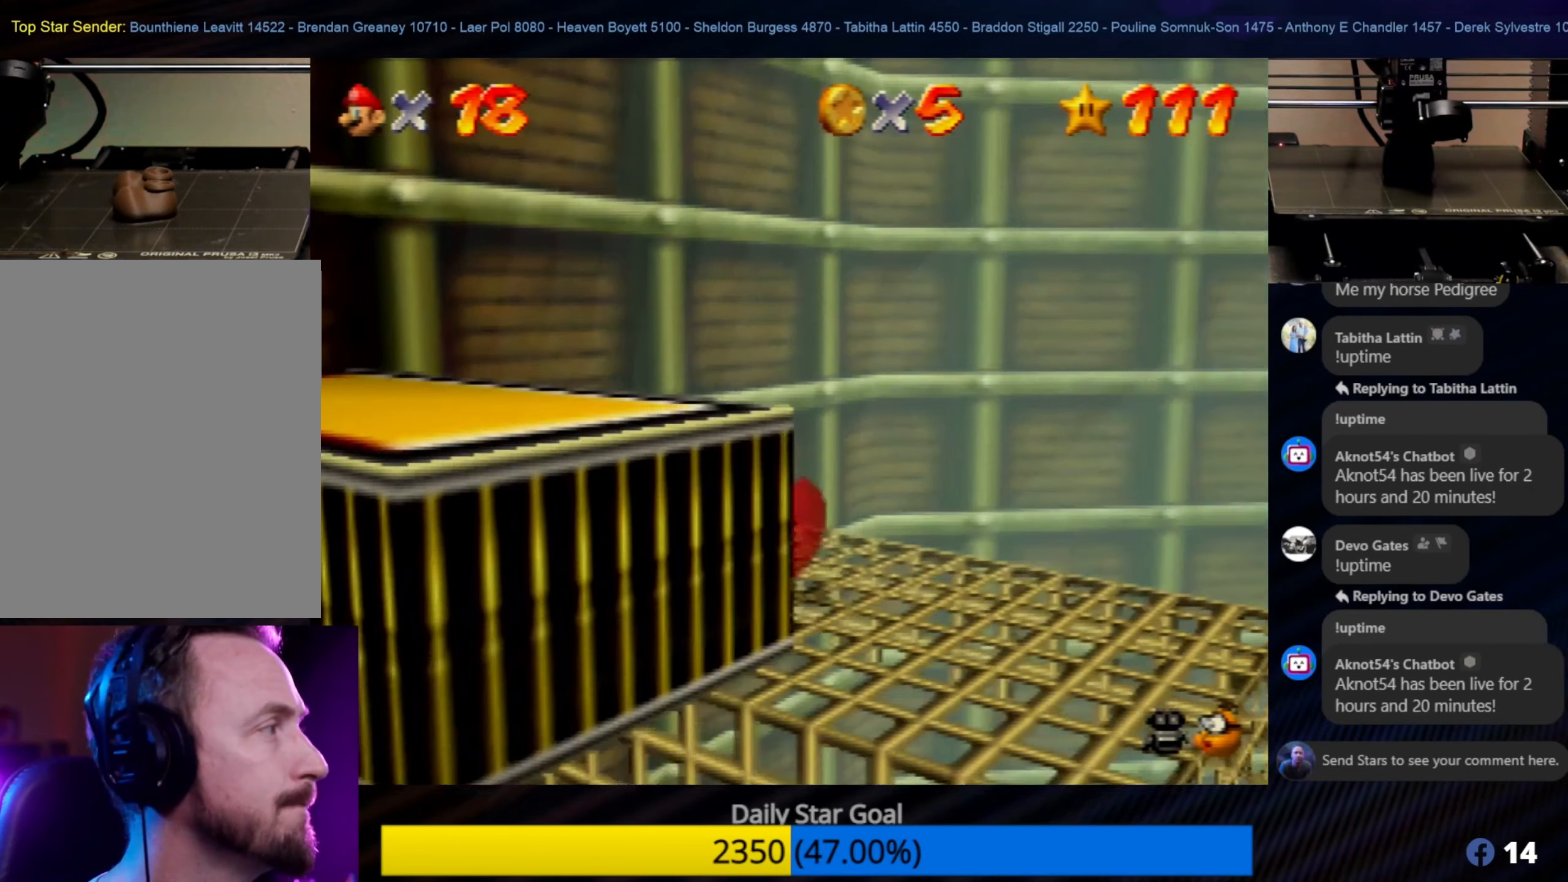
{"buttons": [], "left_stick": "center", "events": [[150, "C_UP", "down"], [250, "C_UP", "up"]]}
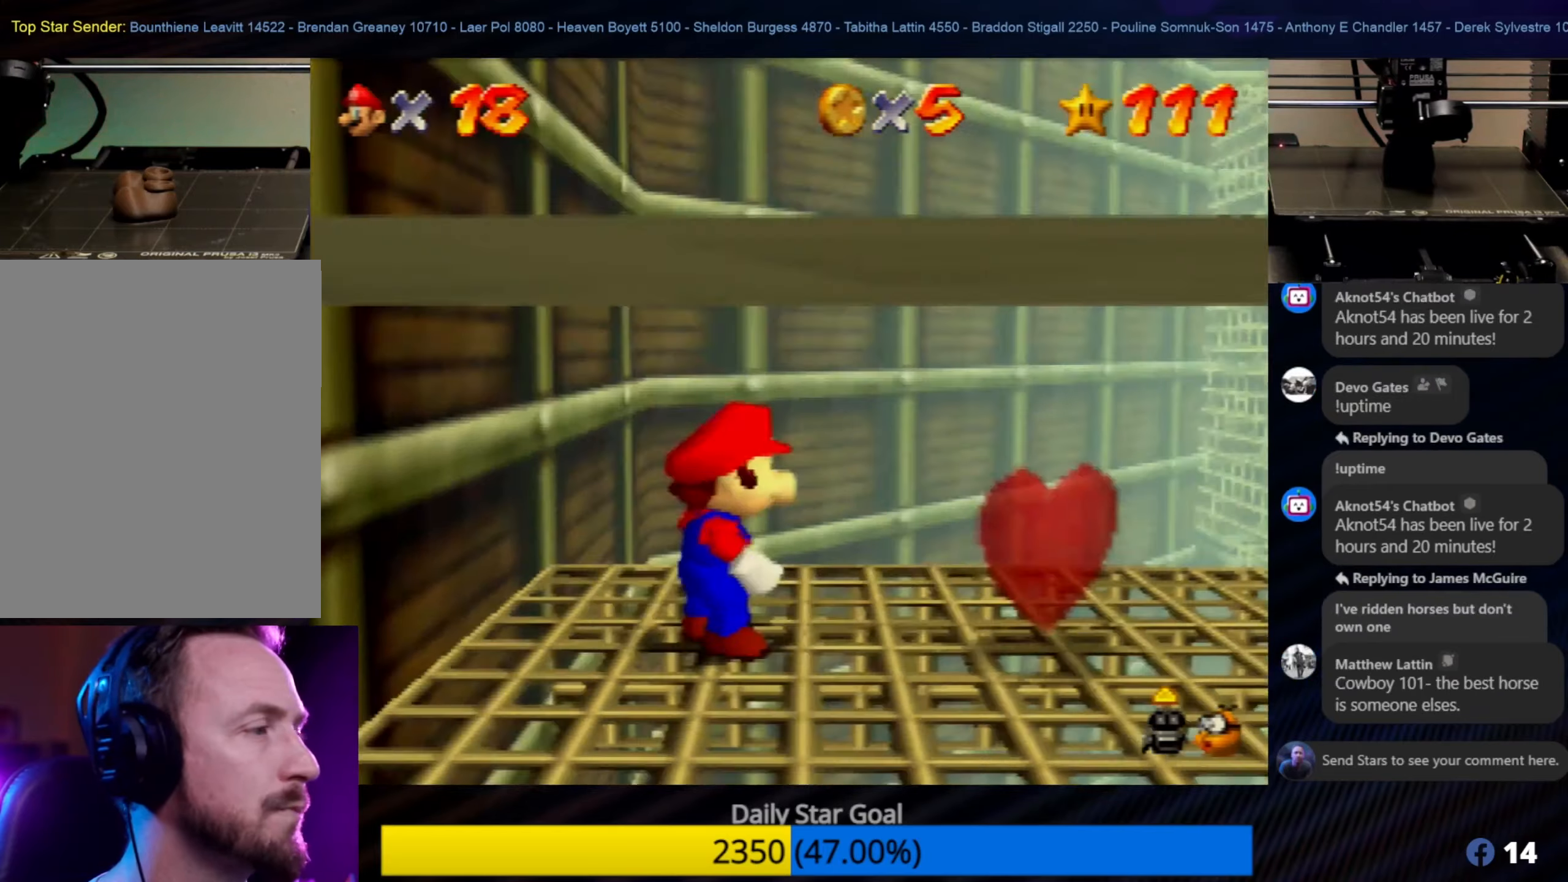
{"buttons": [], "left_stick": "down", "events": [[483, "left_stick", "down"]]}
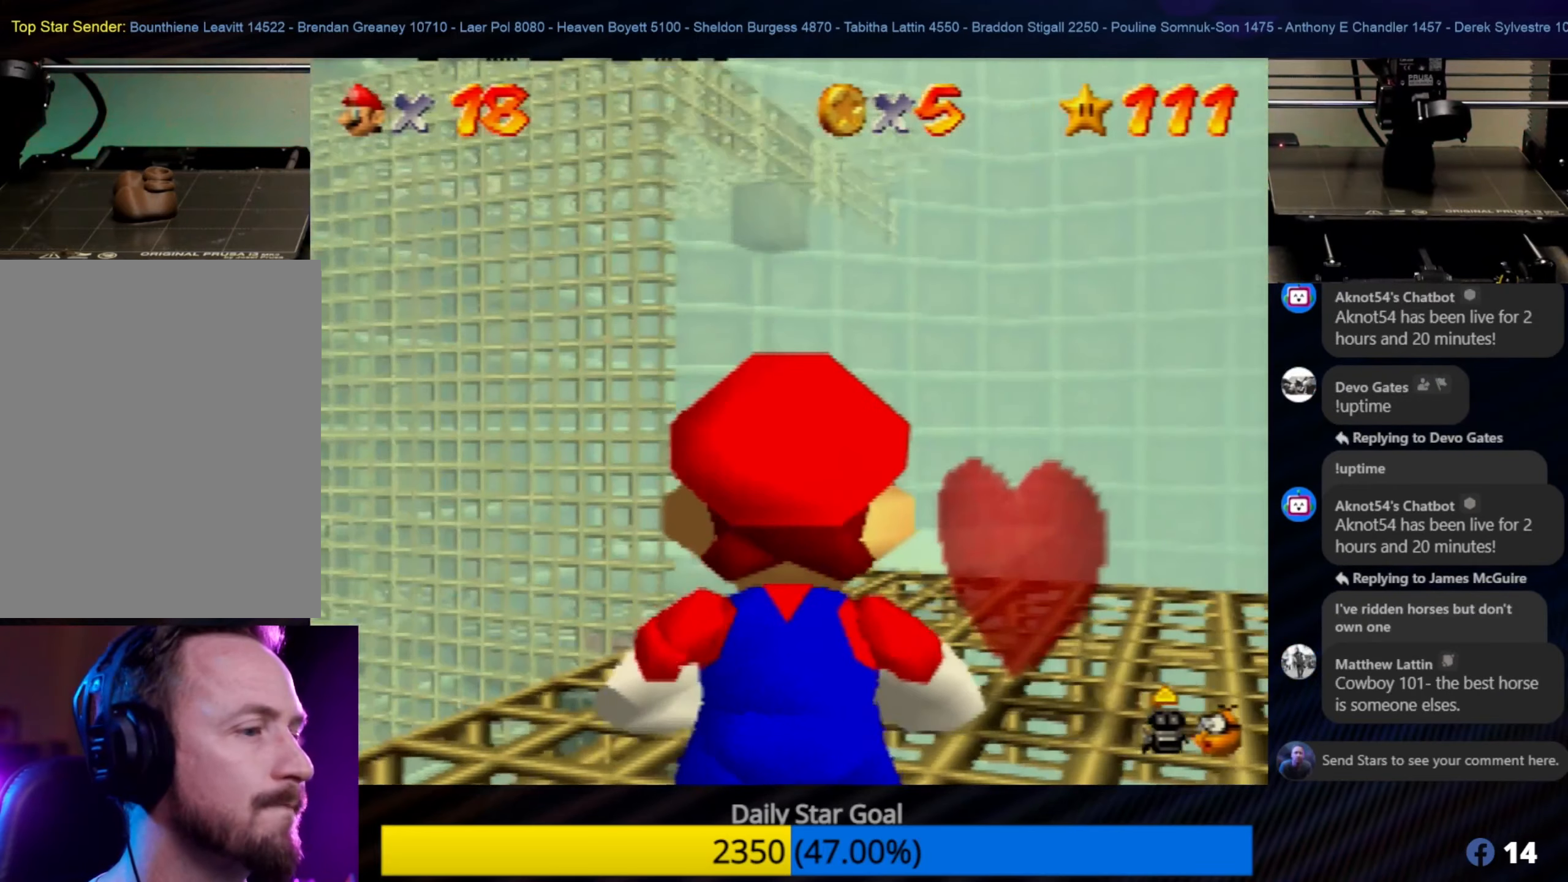
{"buttons": [], "left_stick": "down", "events": [[183, "left_stick", "center"], [383, "left_stick", "down"]]}
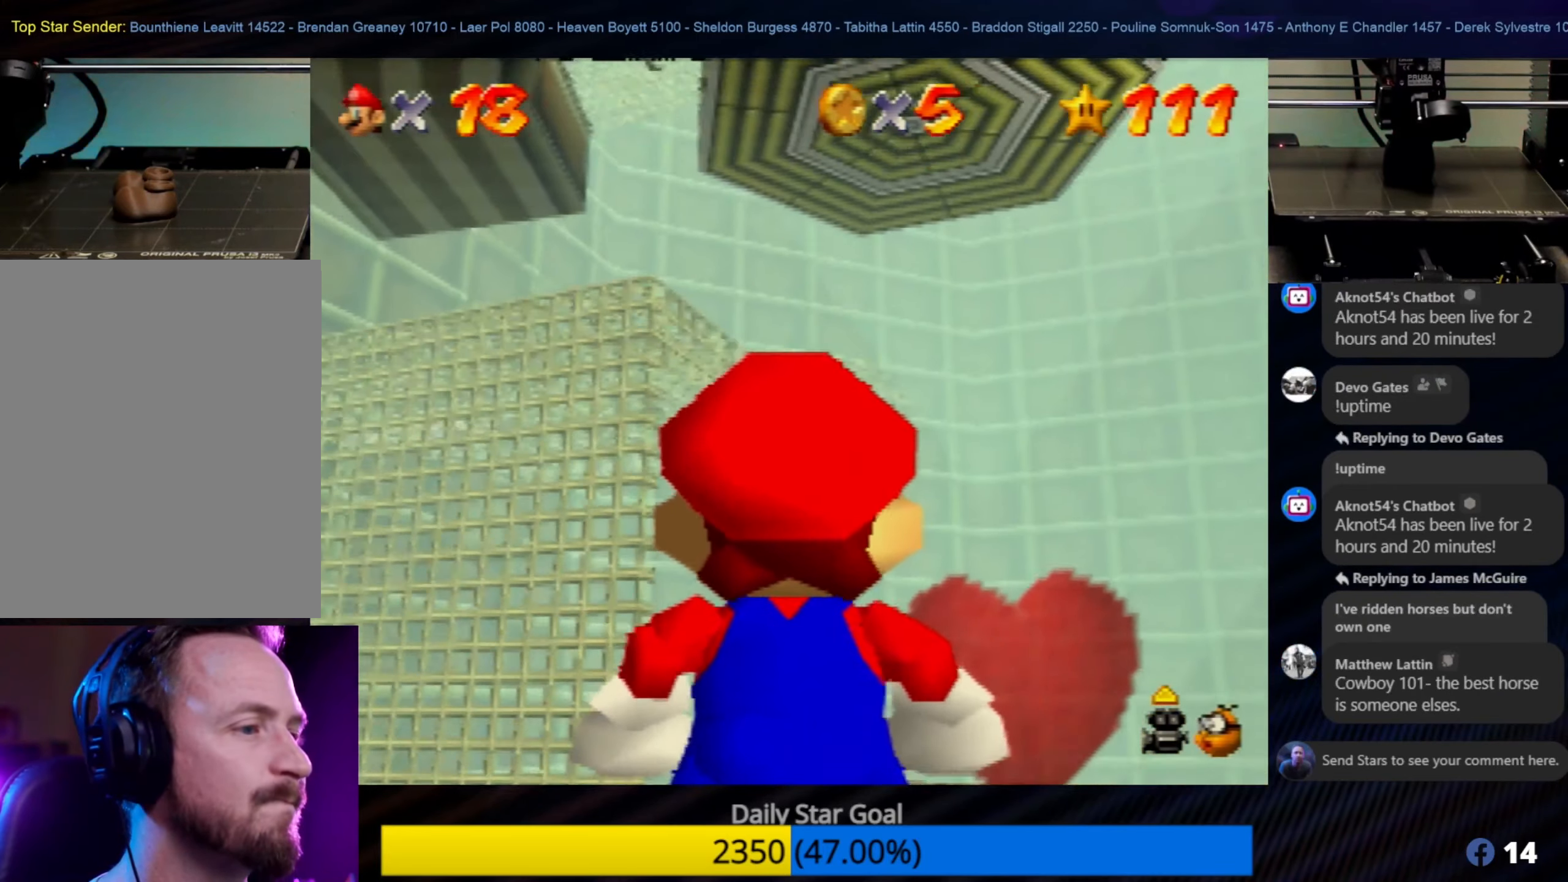
{"buttons": [], "left_stick": "center", "events": [[66, "left_stick", "down-right"], [250, "left_stick", "center"]]}
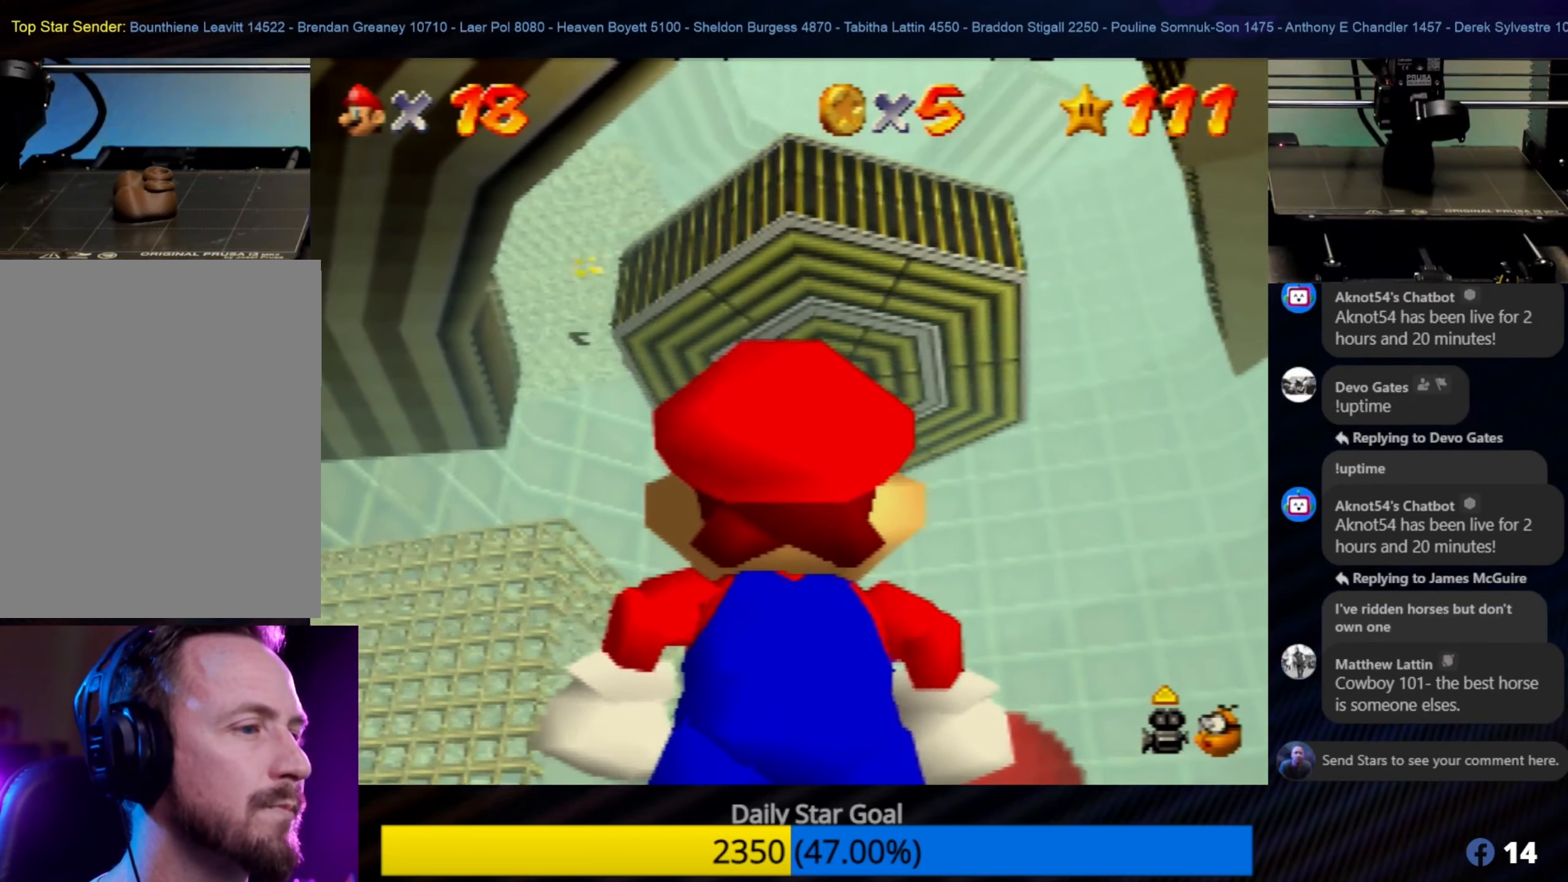
{"buttons": [], "left_stick": "center", "events": []}
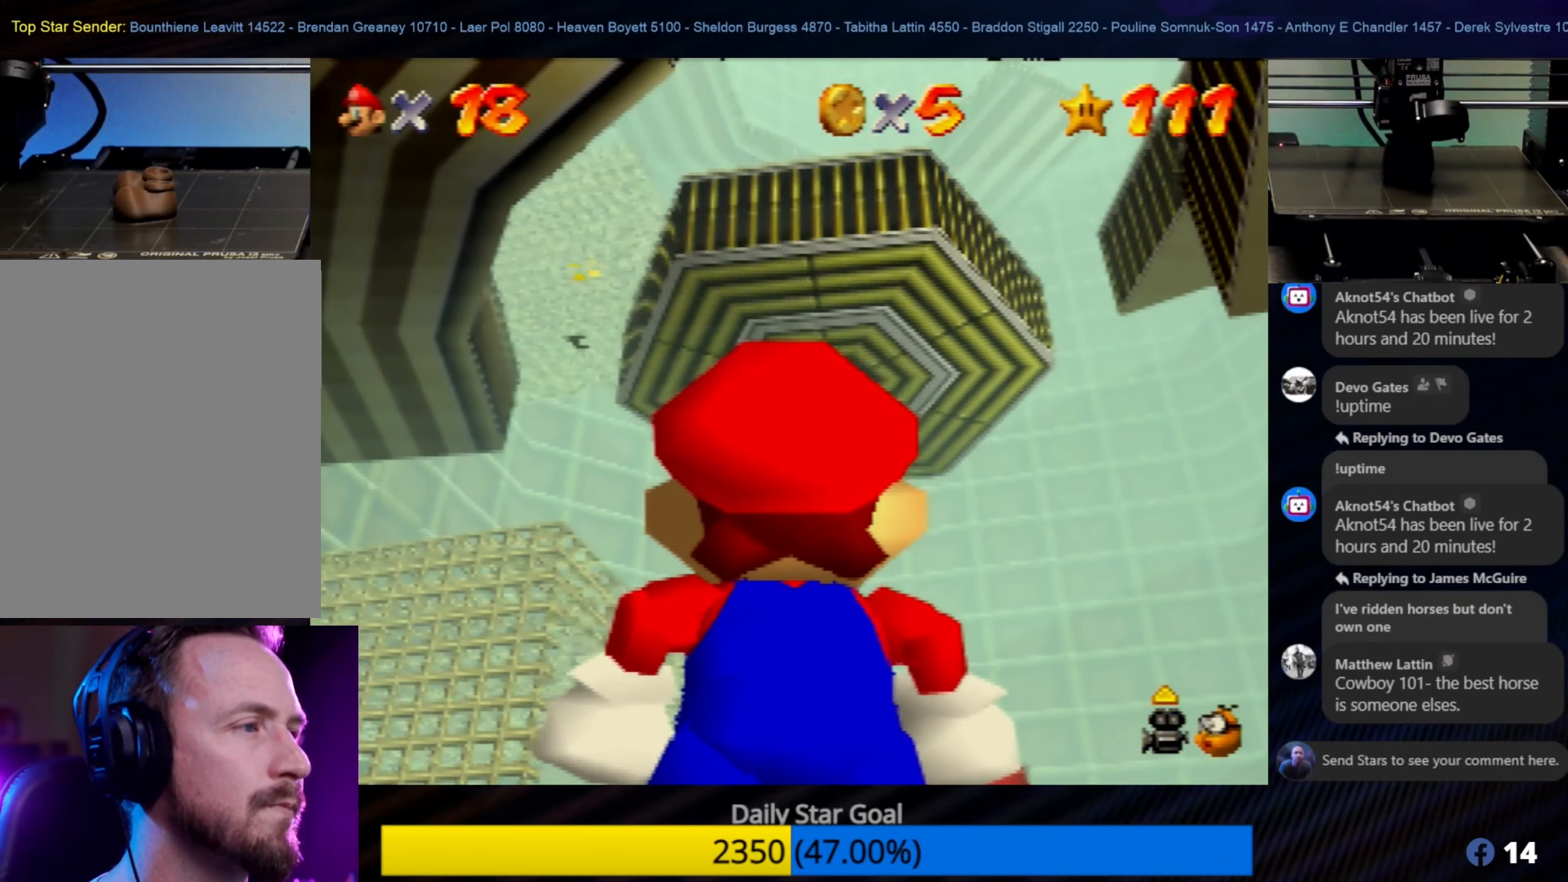
{"buttons": [], "left_stick": "right", "events": [[100, "left_stick", "down"], [200, "left_stick", "right"], [300, "left_stick", "up-right"], [416, "left_stick", "right"]]}
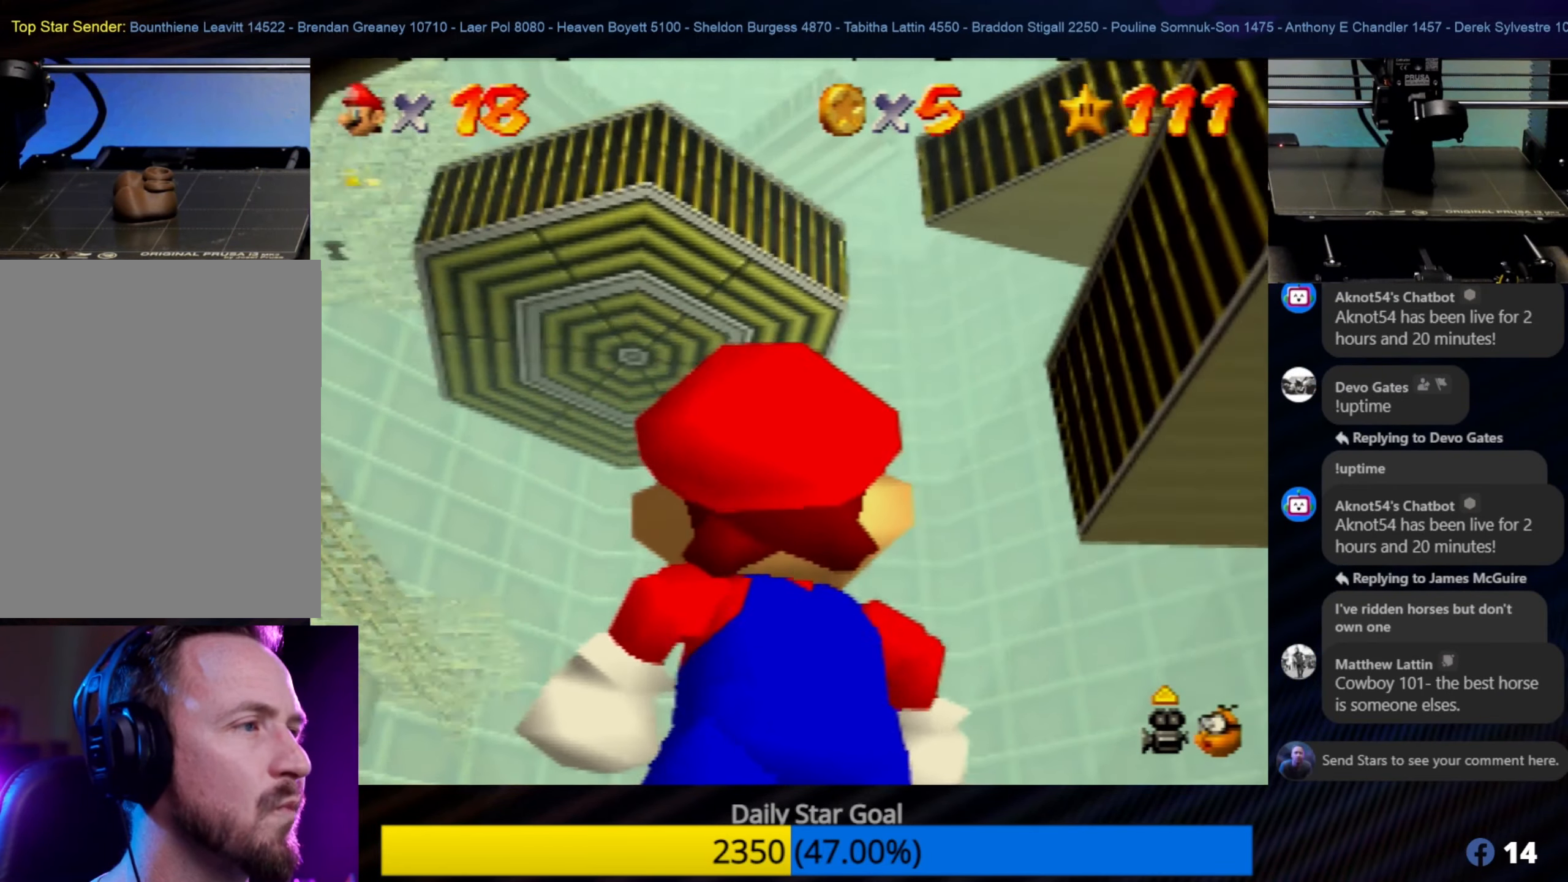
{"buttons": [], "left_stick": "down-right", "events": [[83, "left_stick", "up-right"], [183, "left_stick", "center"], [333, "left_stick", "down"], [450, "left_stick", "down-right"]]}
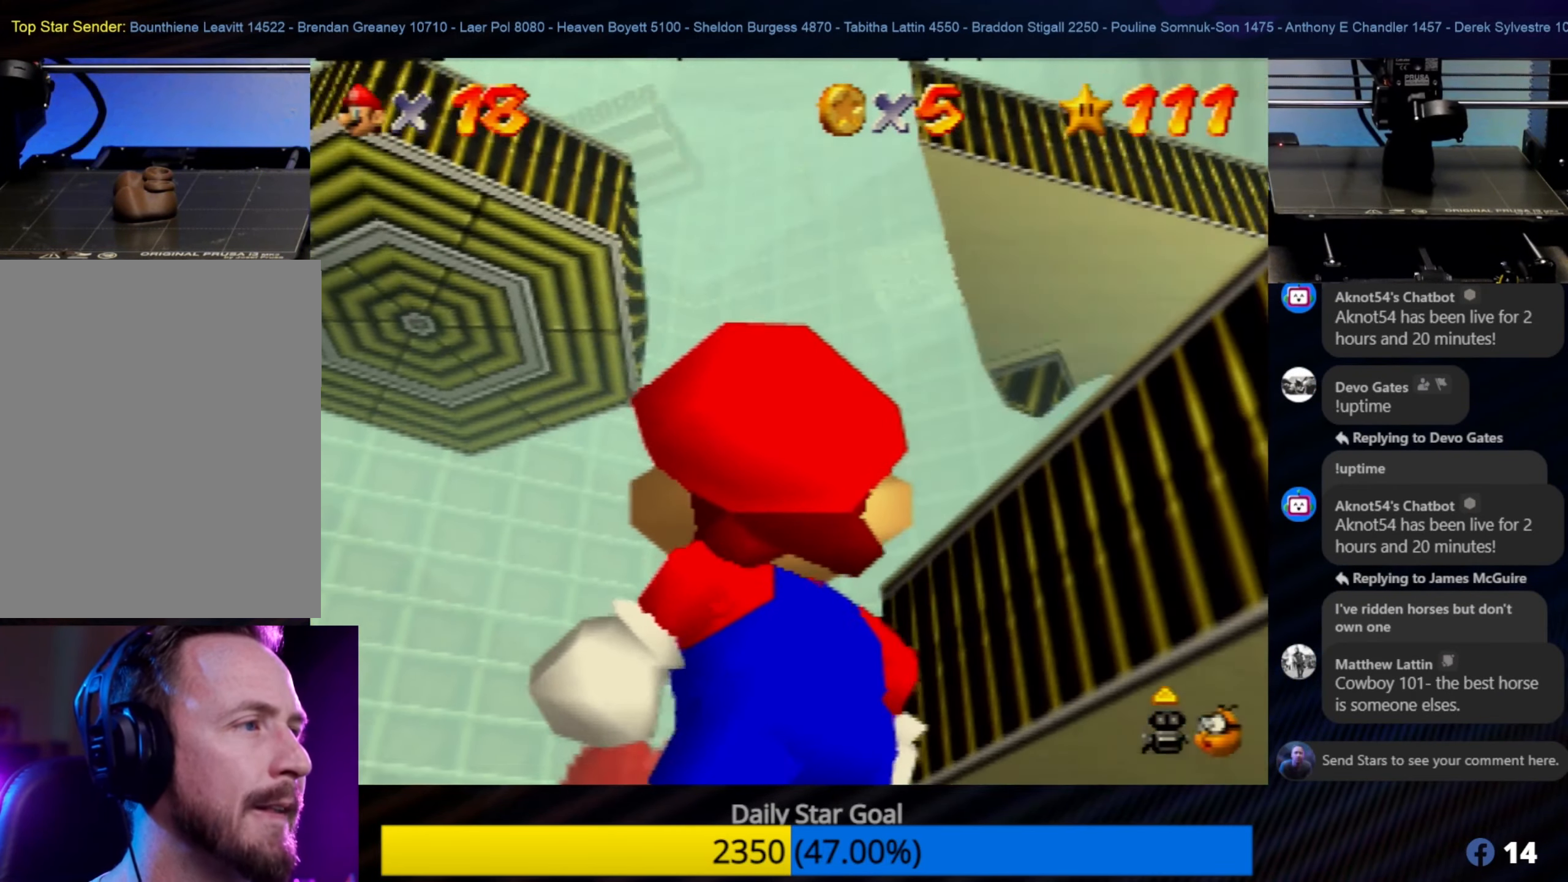
{"buttons": [], "left_stick": "center", "events": [[33, "left_stick", "right"], [150, "left_stick", "center"]]}
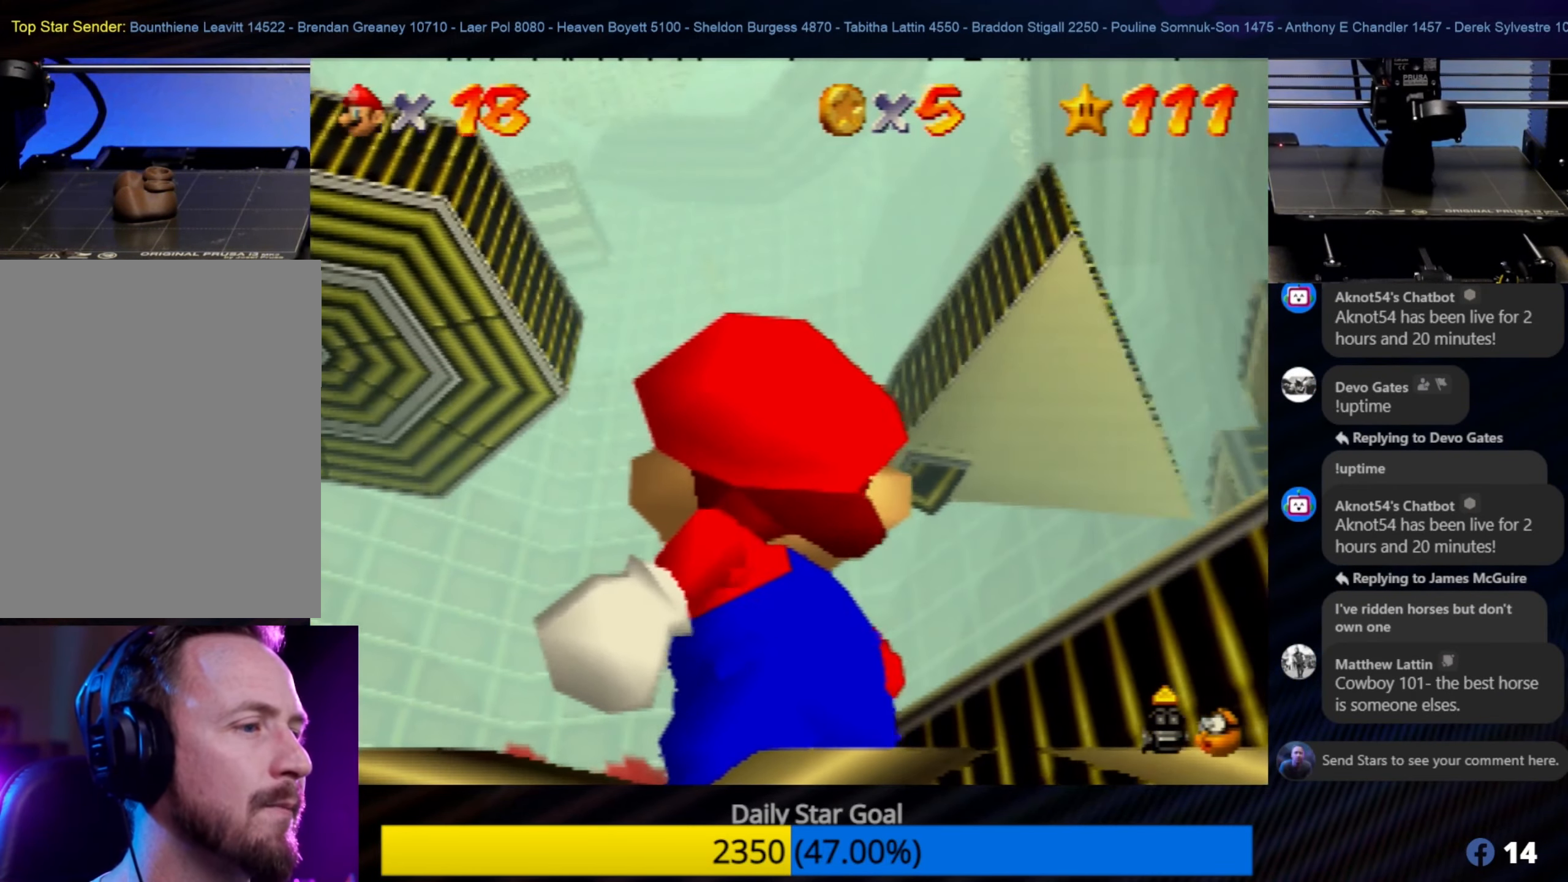
{"buttons": [], "left_stick": "center", "events": []}
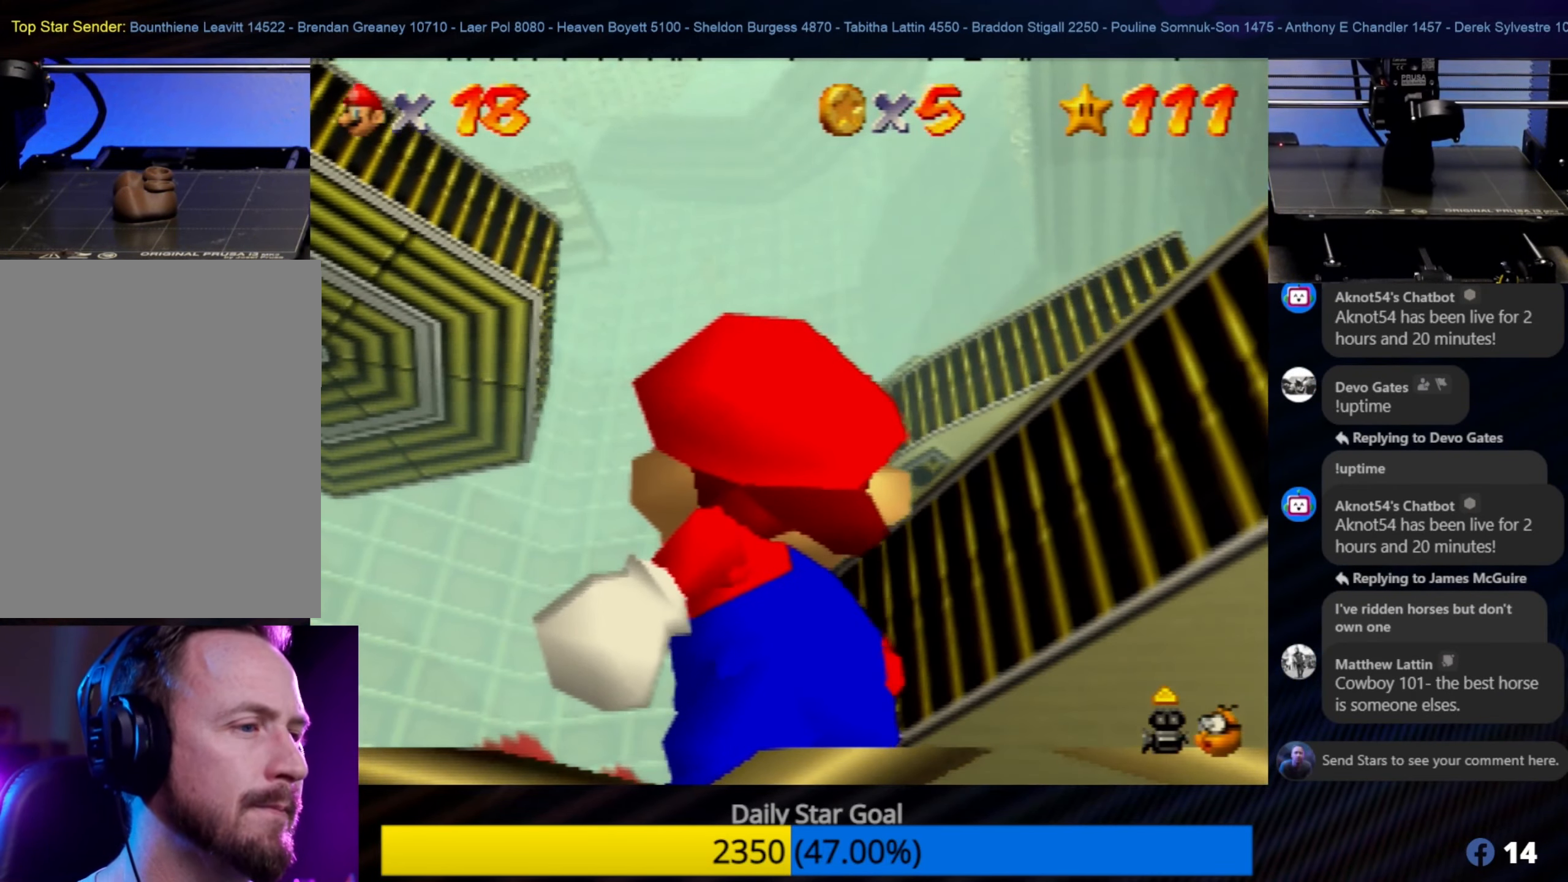
{"buttons": [], "left_stick": "up", "events": [[366, "left_stick", "up"]]}
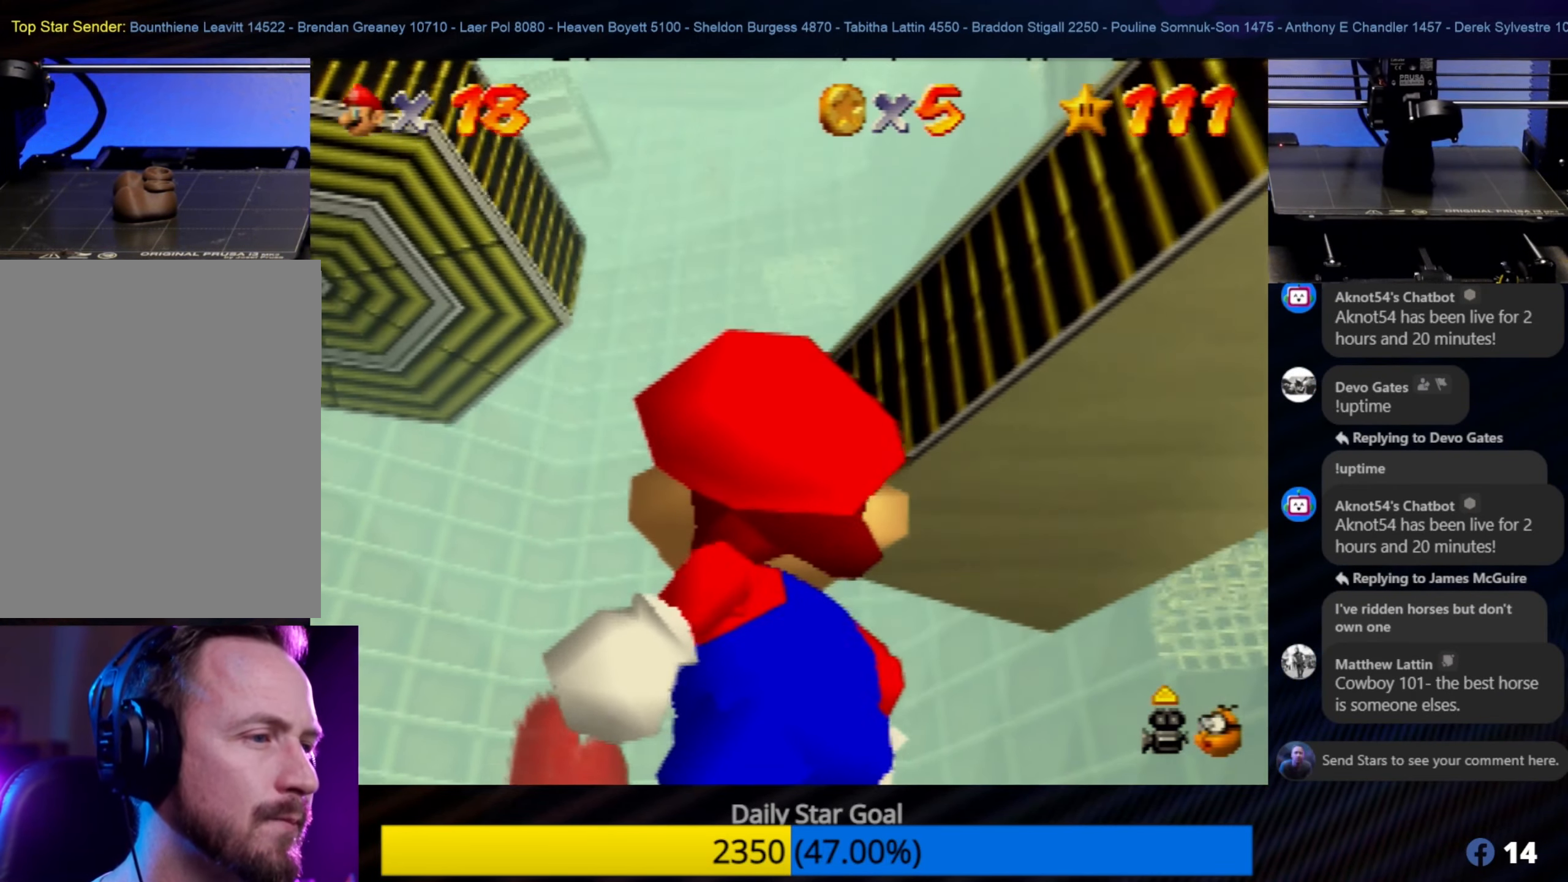
{"buttons": [], "left_stick": "center", "events": [[50, "left_stick", "center"]]}
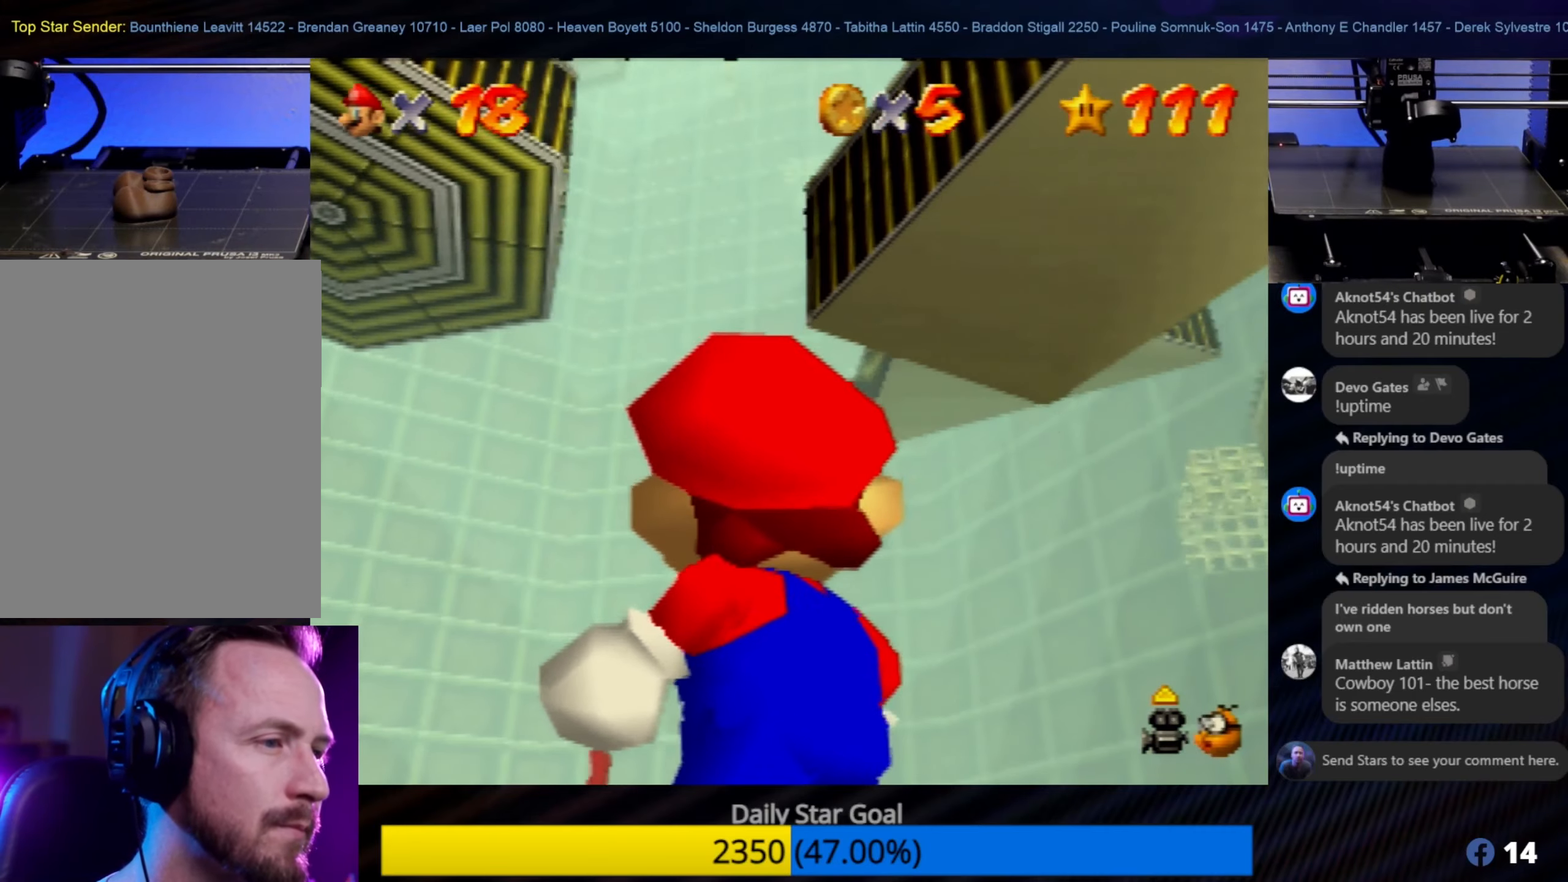
{"buttons": [], "left_stick": "down", "events": [[17, "left_stick", "down-right"], [183, "left_stick", "up-right"], [250, "left_stick", "center"], [383, "left_stick", "down"]]}
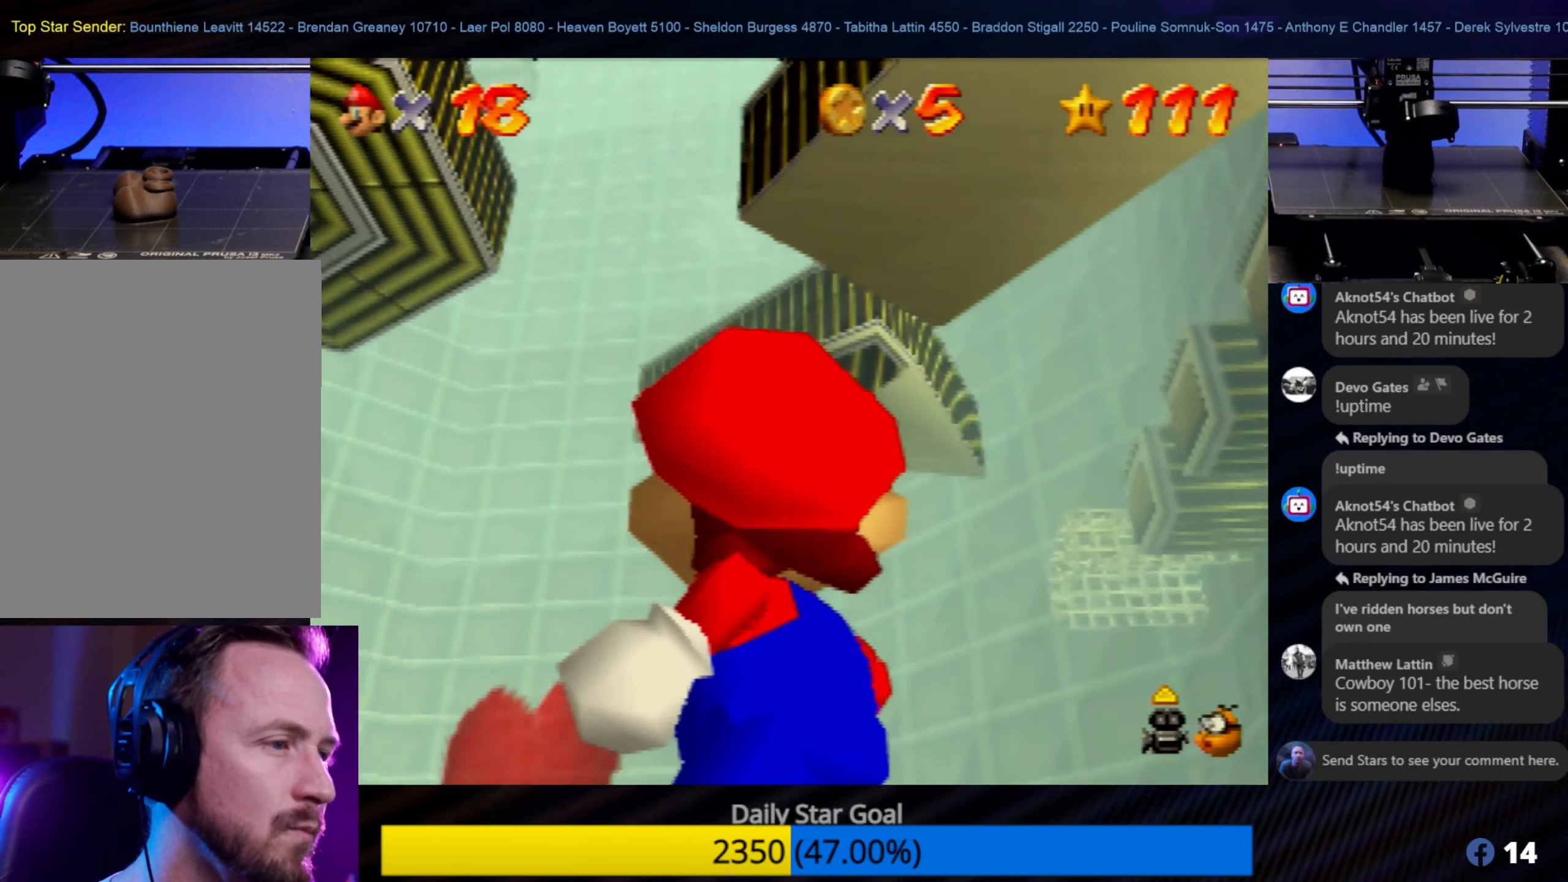
{"buttons": [], "left_stick": "left", "events": [[83, "left_stick", "center"], [317, "left_stick", "down"], [367, "left_stick", "down-left"], [467, "left_stick", "left"]]}
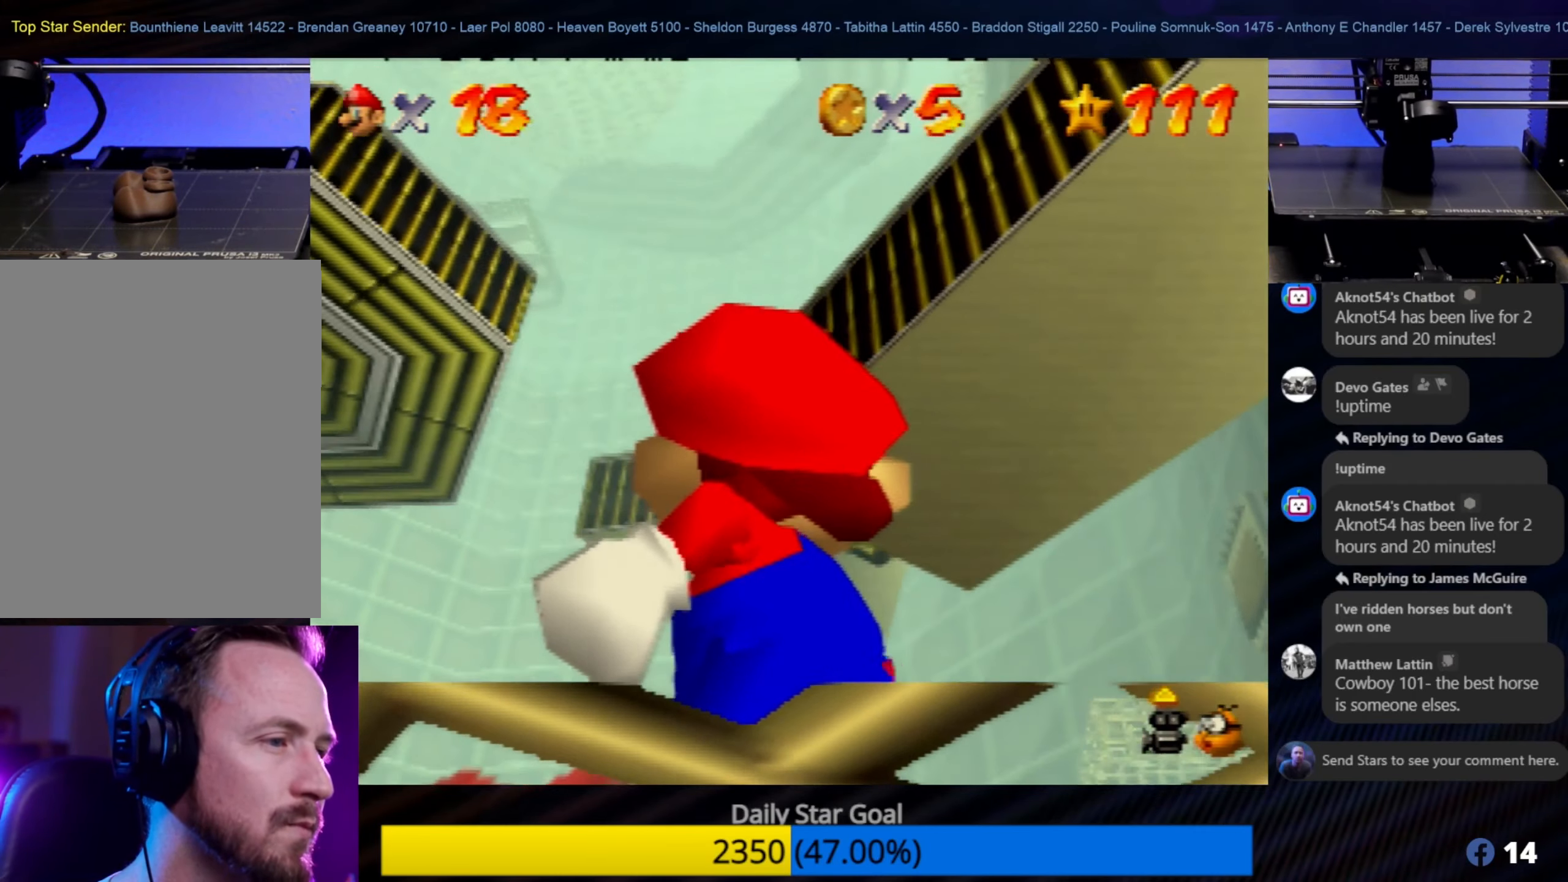
{"buttons": [], "left_stick": "left", "events": [[183, "left_stick", "center"], [483, "left_stick", "left"]]}
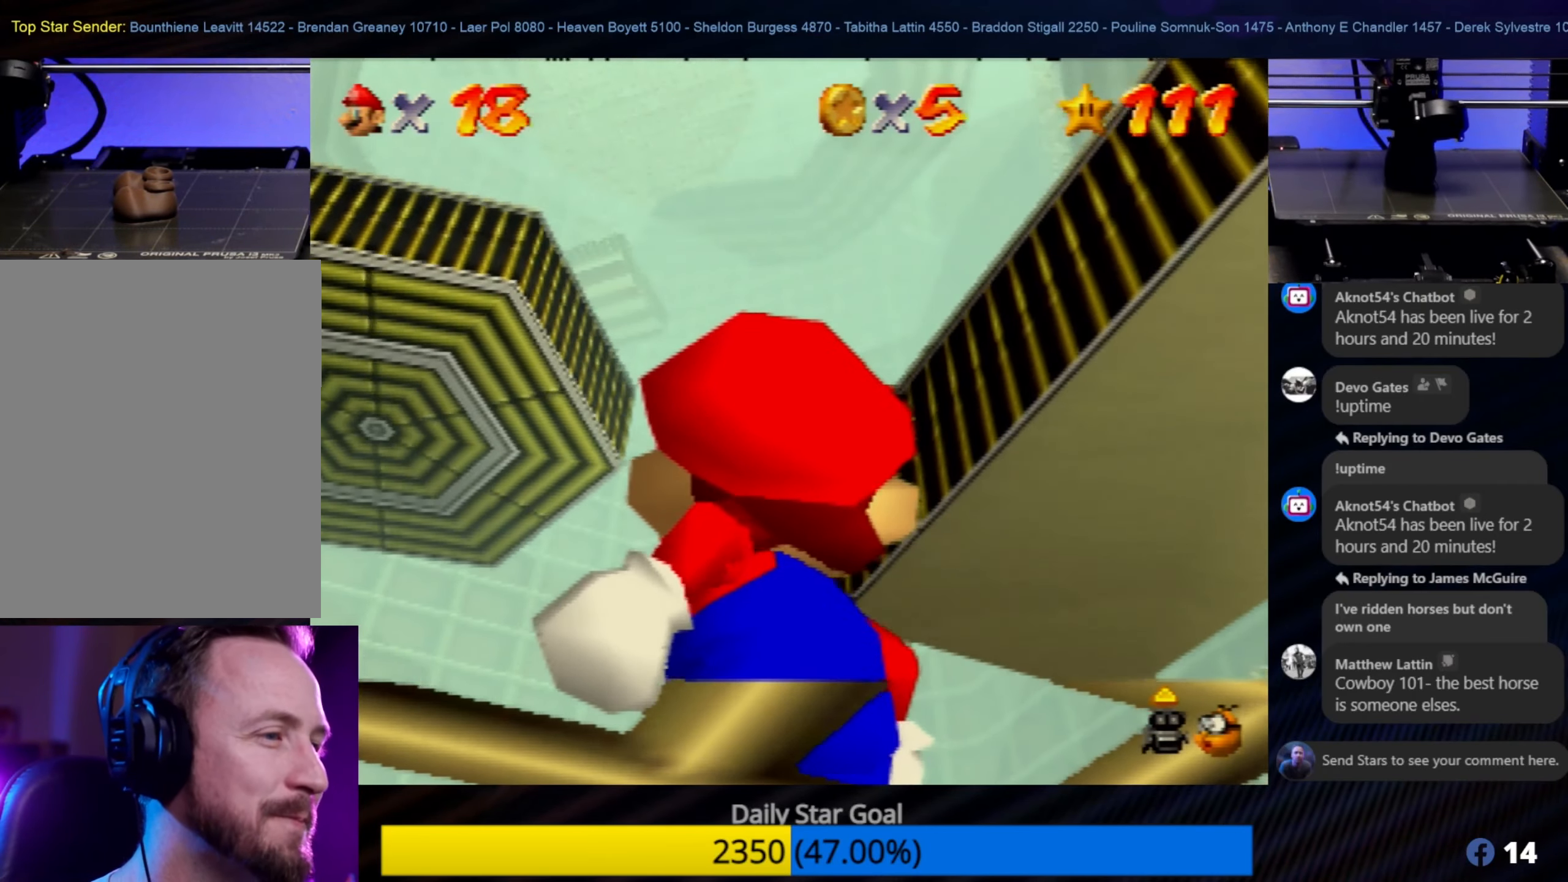
{"buttons": [], "left_stick": "down-right", "events": [[17, "left_stick", "up-left"], [133, "left_stick", "center"], [417, "left_stick", "down-right"]]}
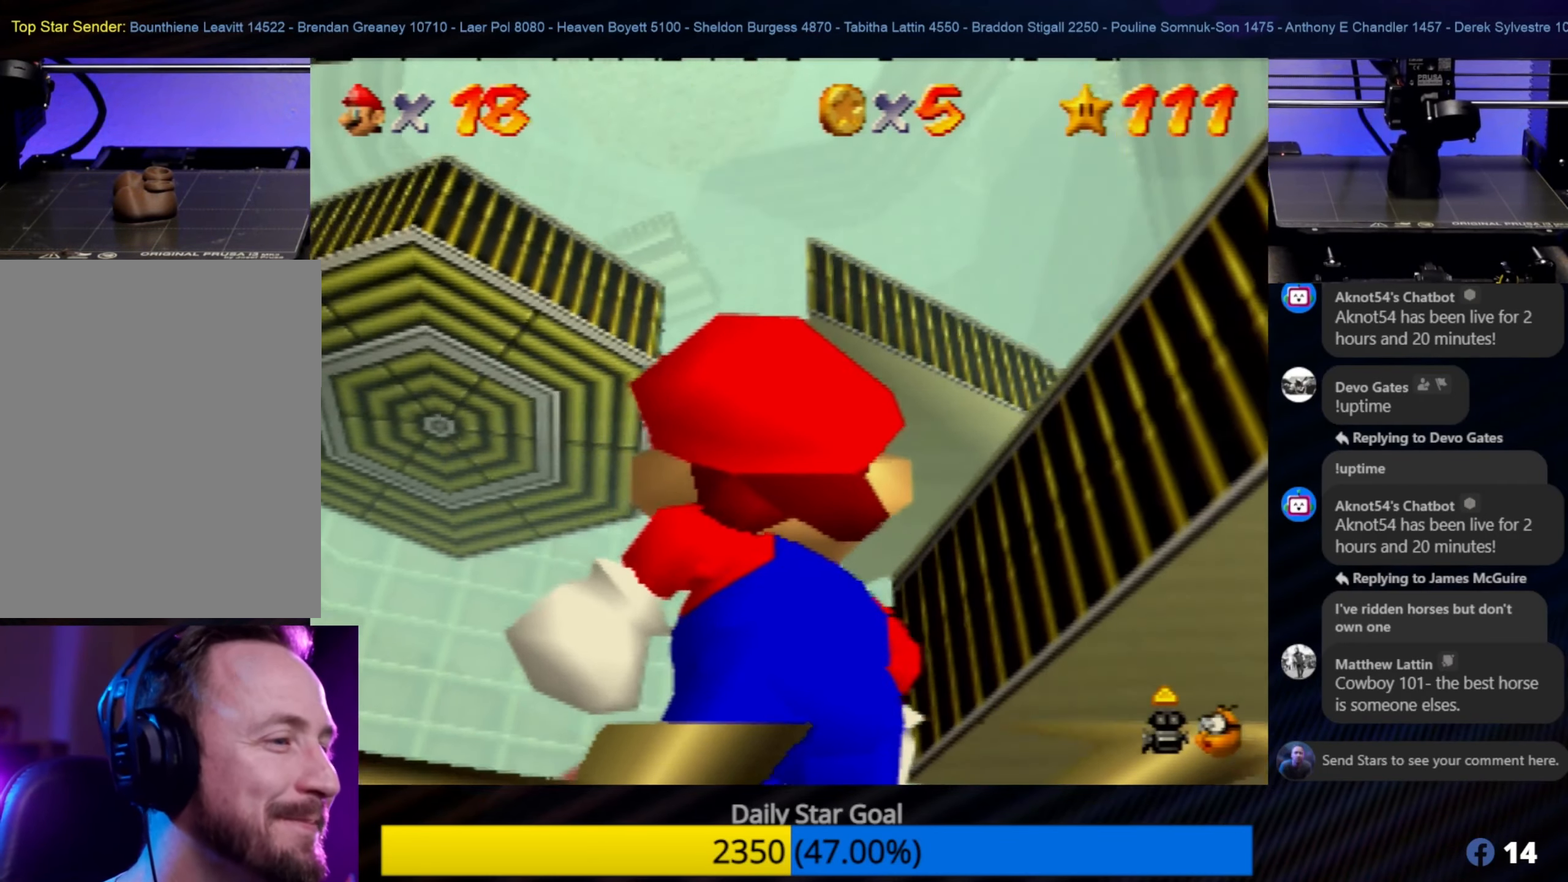
{"buttons": [], "left_stick": "center", "events": [[100, "left_stick", "center"], [433, "left_stick", "right"], [500, "left_stick", "center"]]}
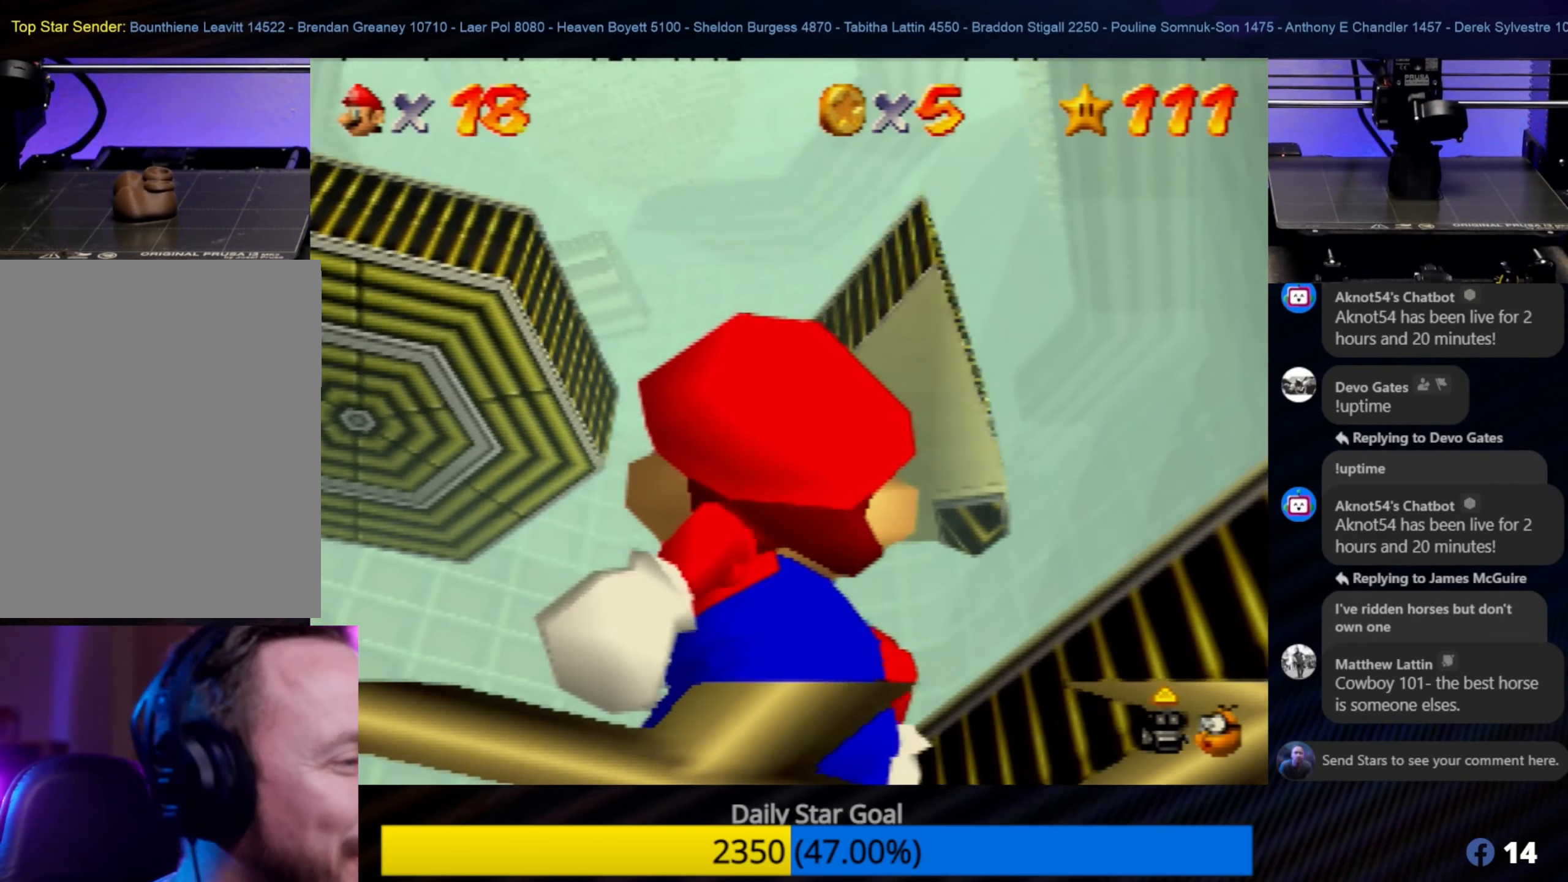
{"buttons": [], "left_stick": "center", "events": []}
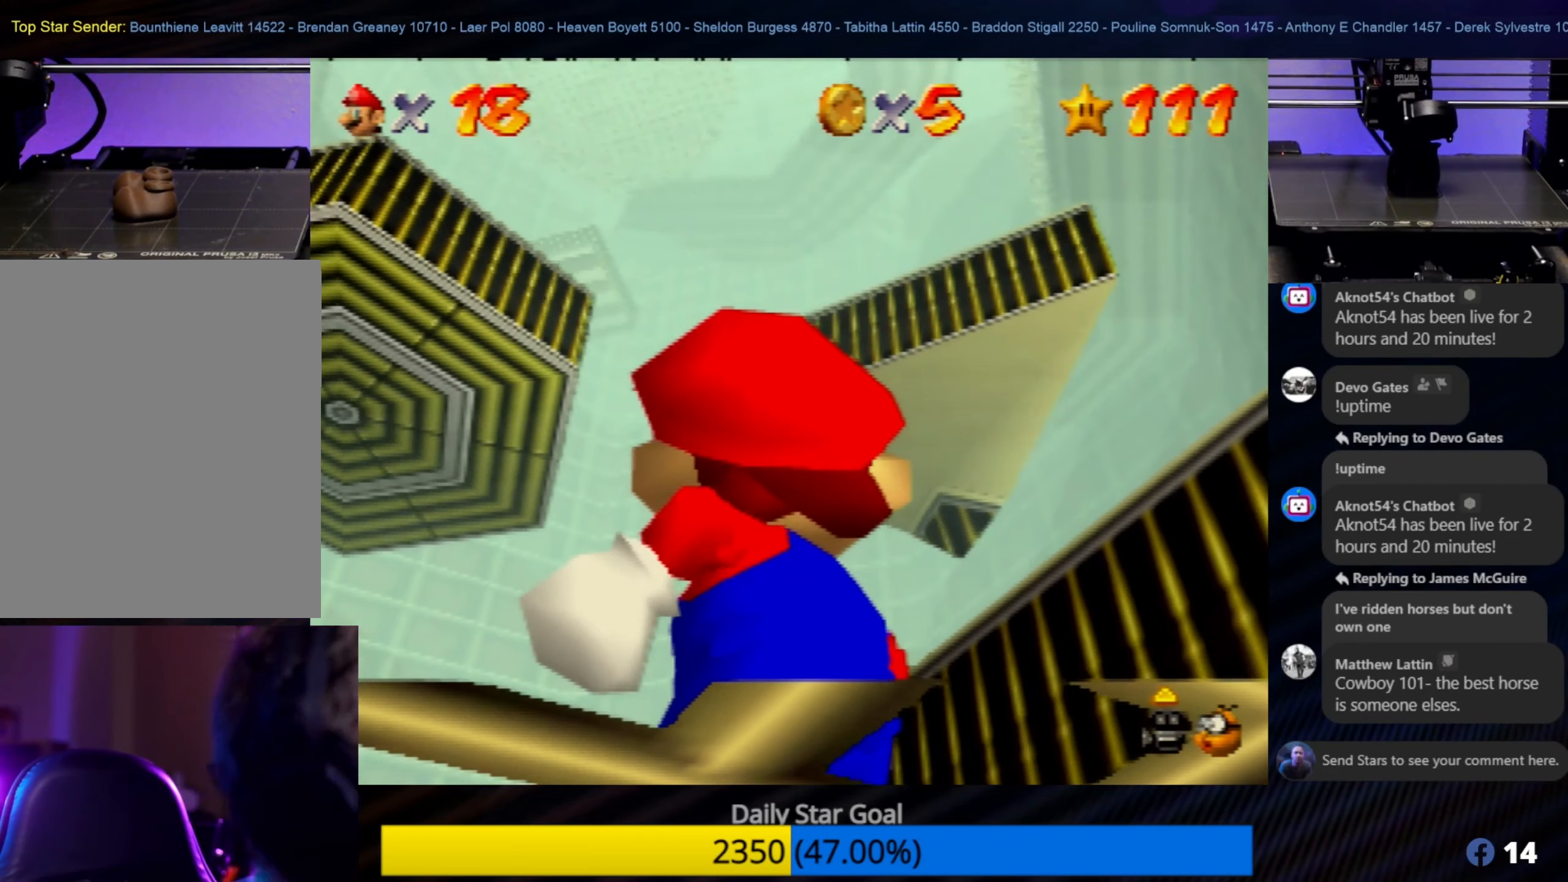
{"buttons": [], "left_stick": "down", "events": [[33, "left_stick", "up"], [217, "left_stick", "center"], [450, "left_stick", "down"]]}
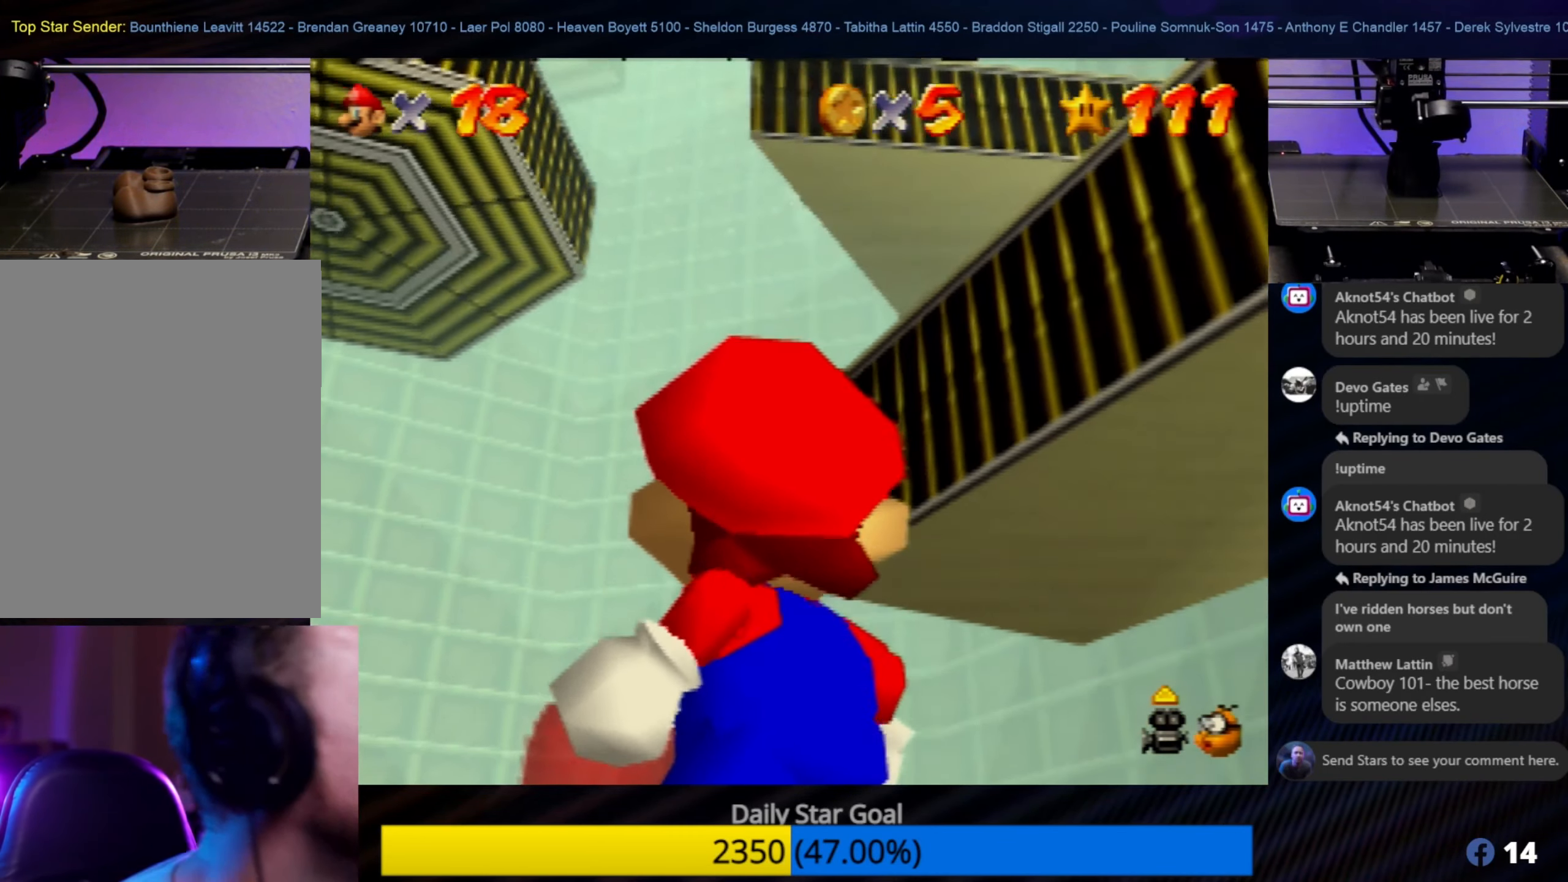
{"buttons": [], "left_stick": "center", "events": [[117, "left_stick", "center"], [333, "left_stick", "down-left"], [450, "left_stick", "center"]]}
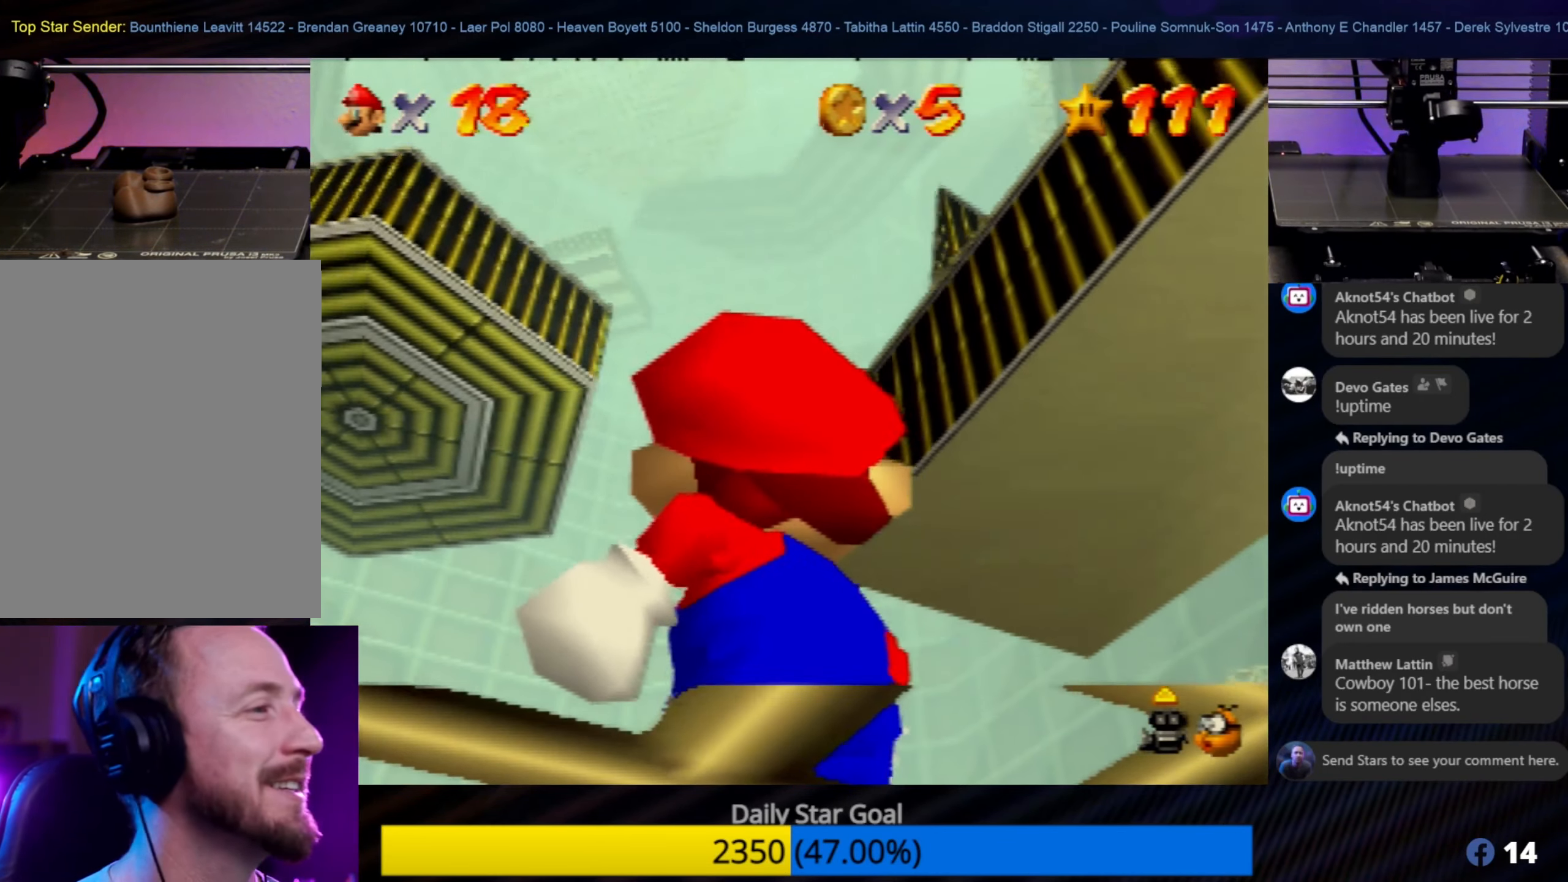
{"buttons": [], "left_stick": "up-left", "events": [[150, "left_stick", "down-left"], [417, "left_stick", "up-left"]]}
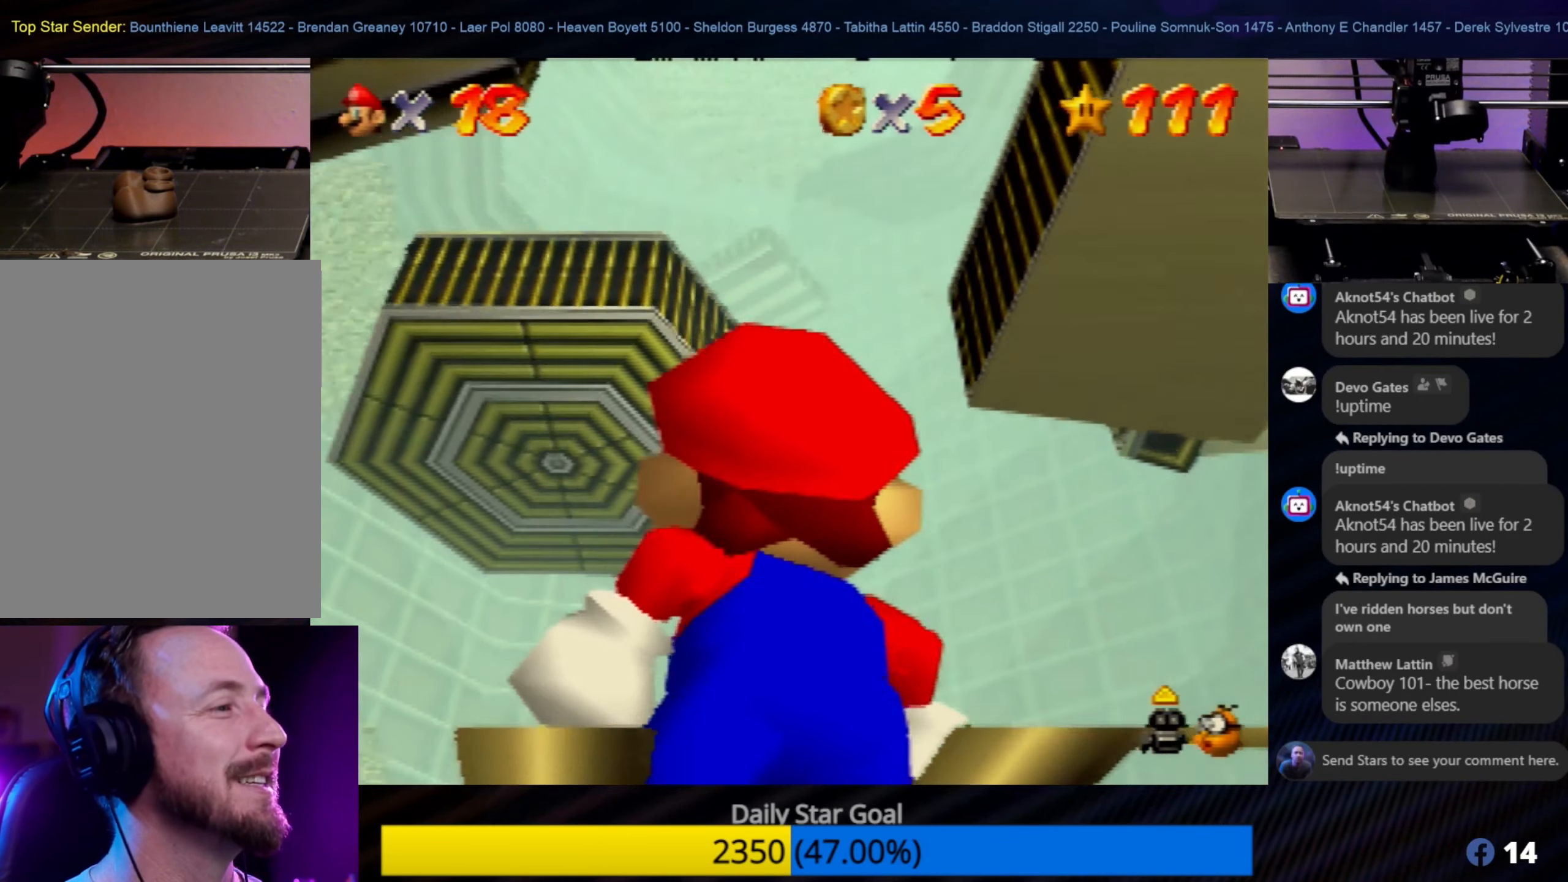
{"buttons": [], "left_stick": "center", "events": [[33, "left_stick", "center"], [217, "left_stick", "left"], [367, "left_stick", "center"]]}
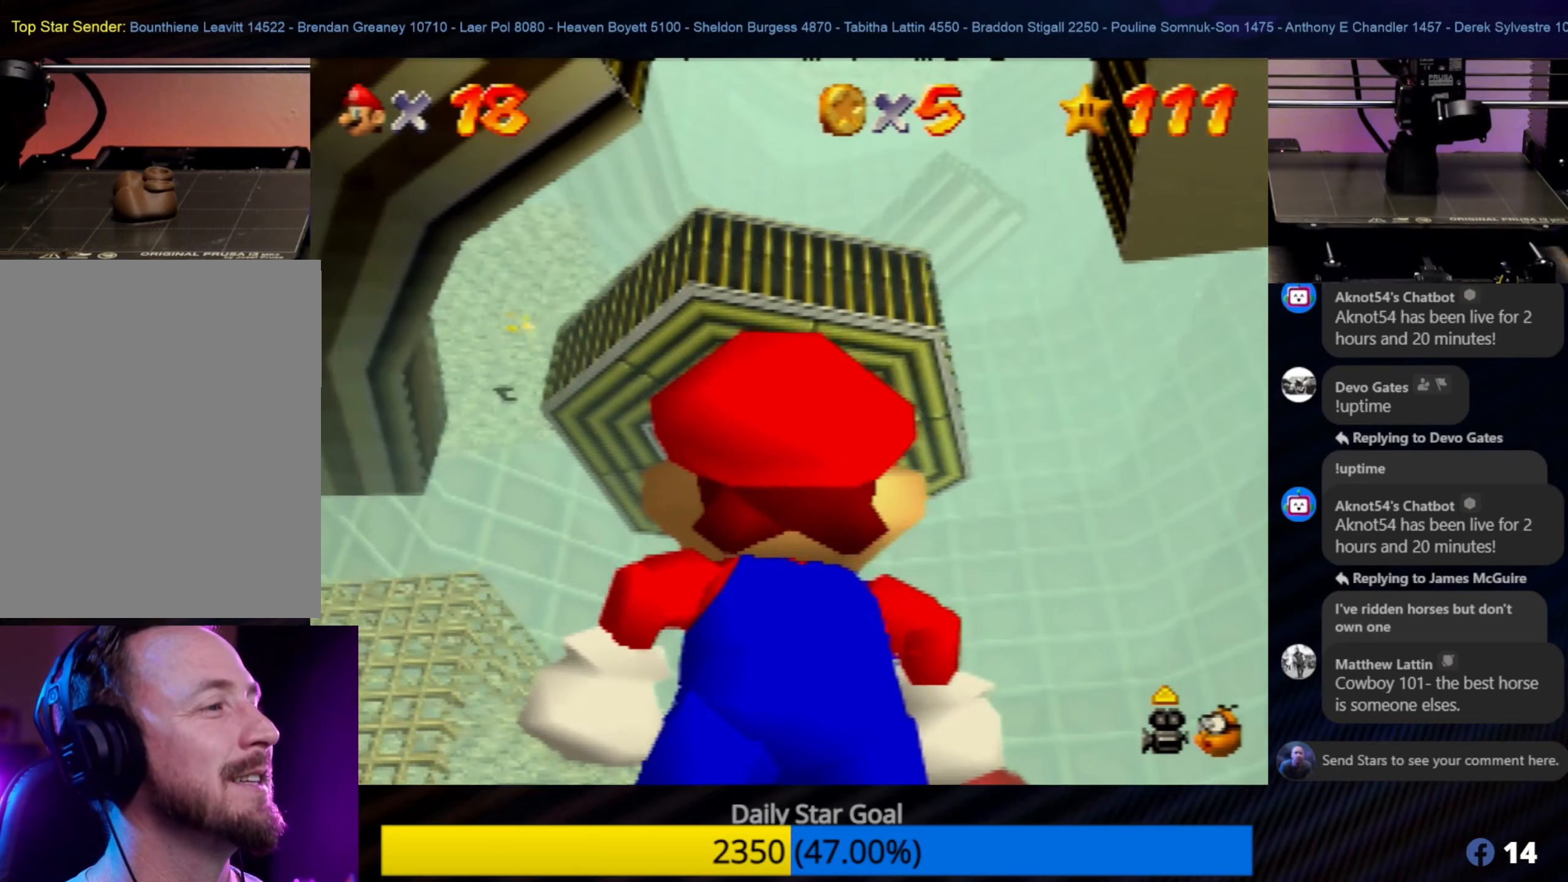
{"buttons": [], "left_stick": "center", "events": [[84, "left_stick", "down-left"], [334, "left_stick", "center"]]}
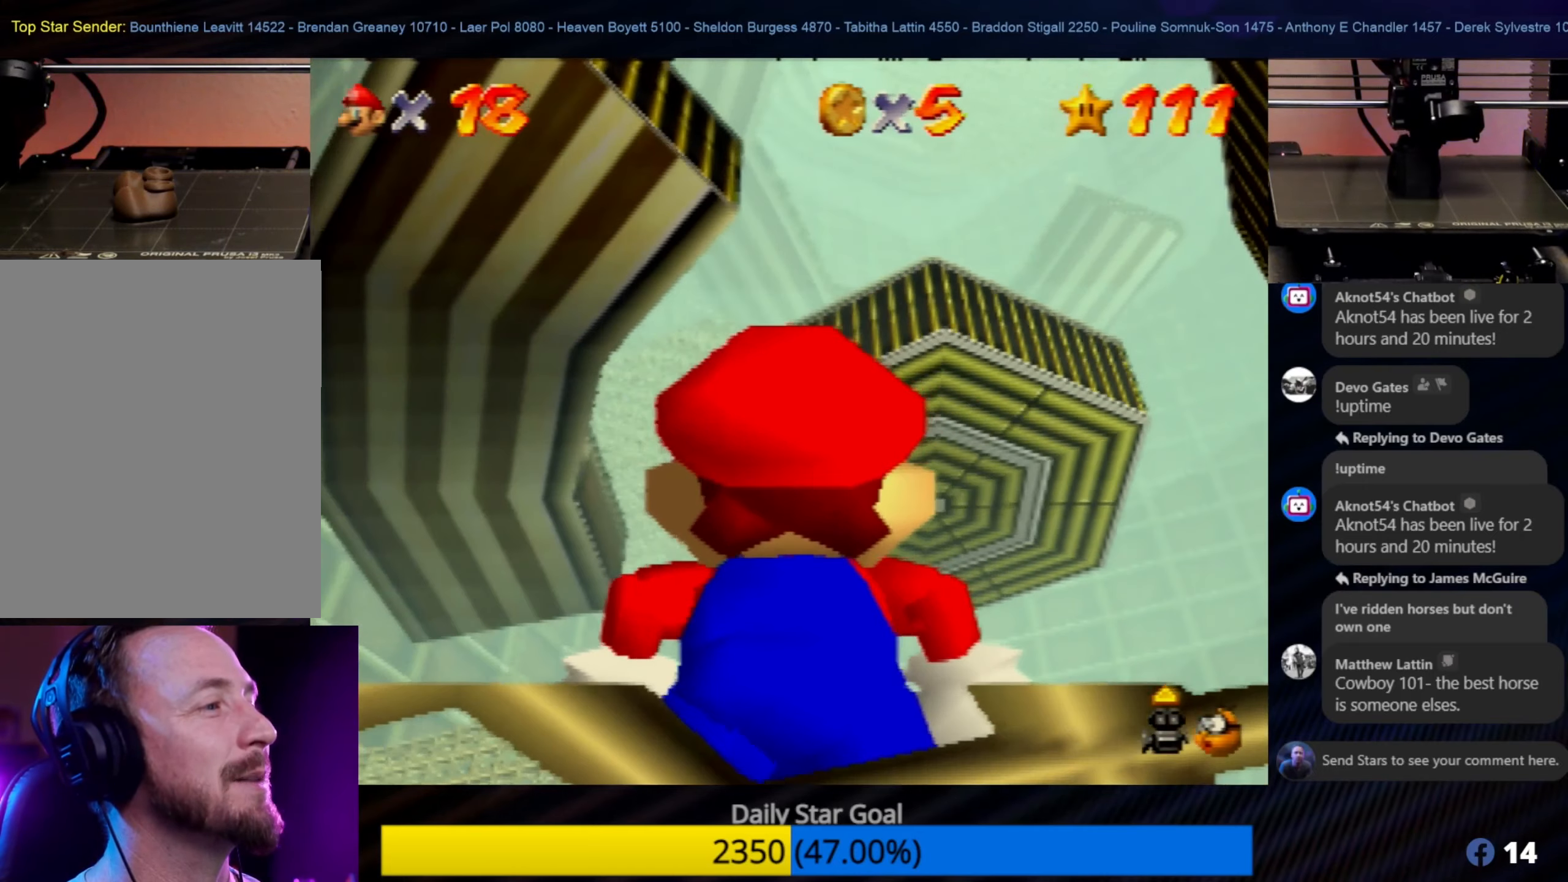
{"buttons": [], "left_stick": "center", "events": [[34, "left_stick", "down-left"], [434, "left_stick", "center"]]}
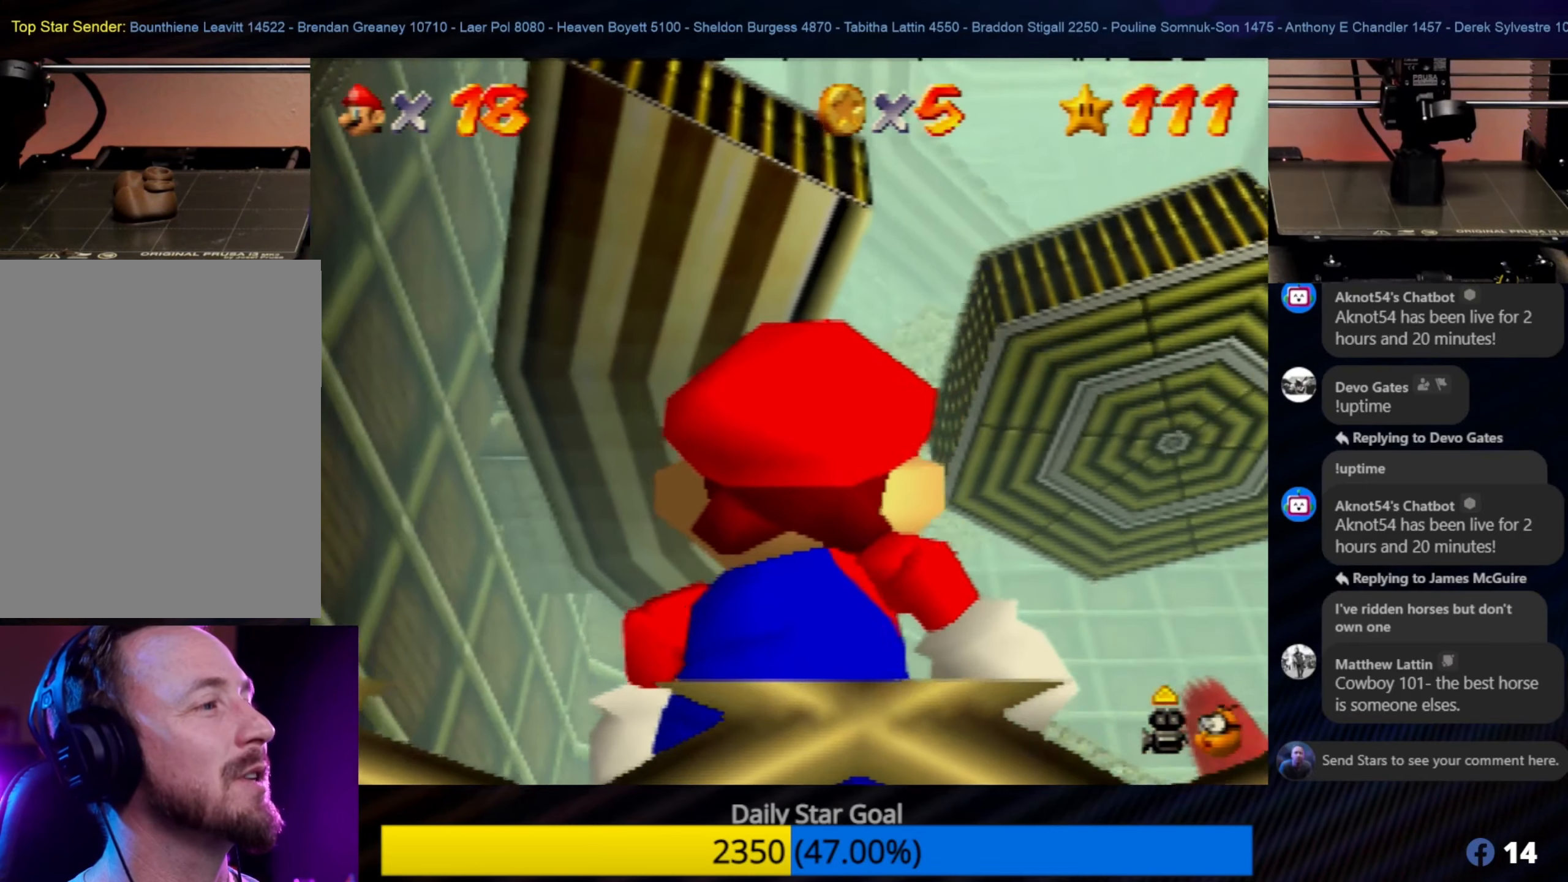
{"buttons": [], "left_stick": "up-right", "events": [[184, "left_stick", "up-right"]]}
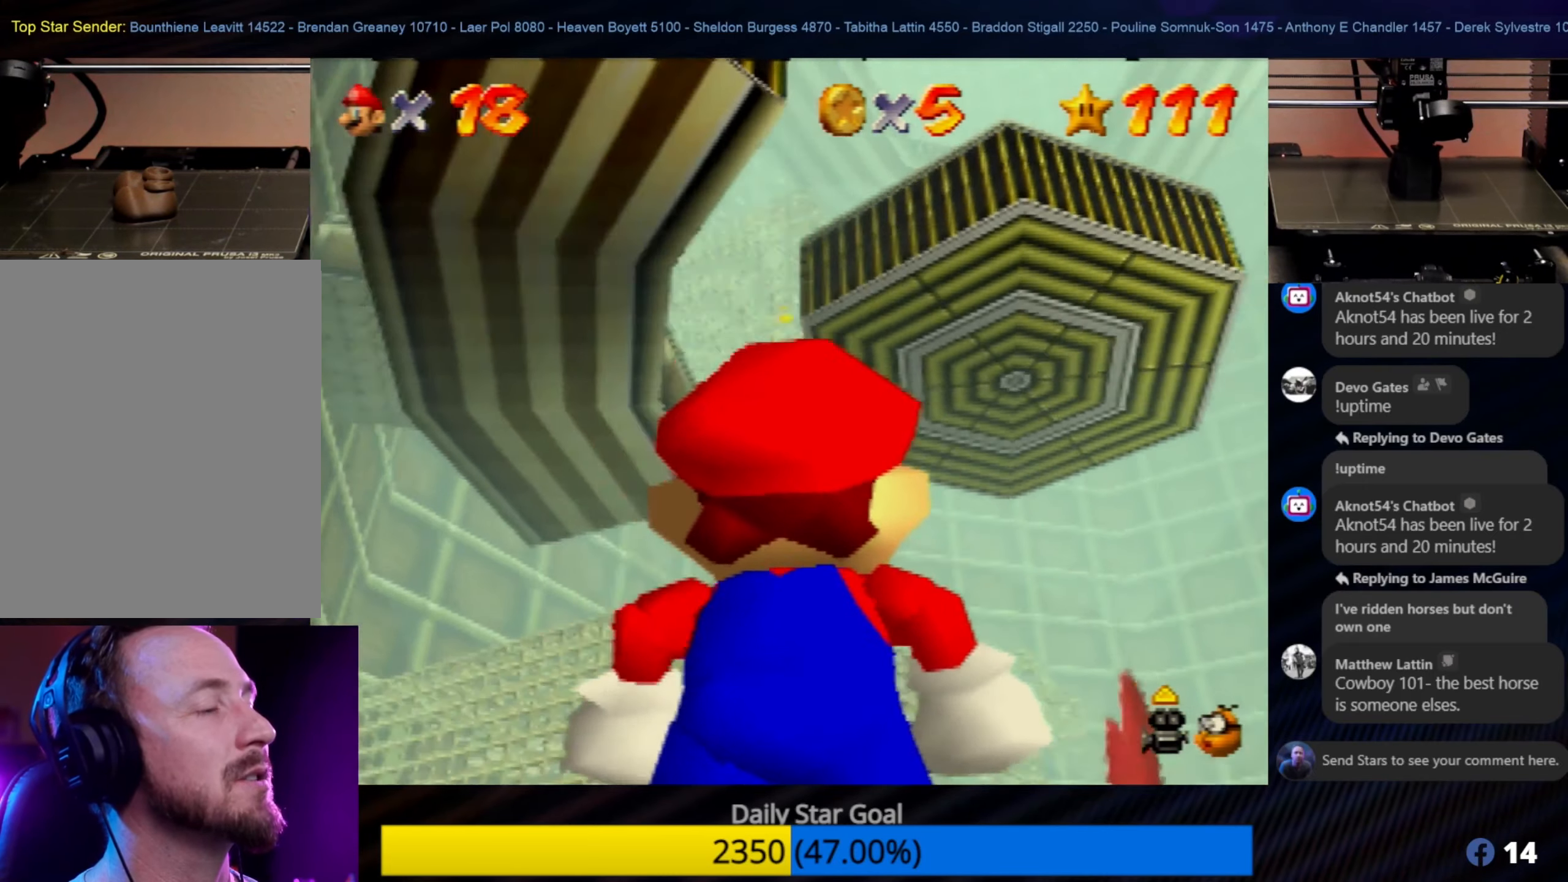
{"buttons": [], "left_stick": "right", "events": [[267, "left_stick", "right"]]}